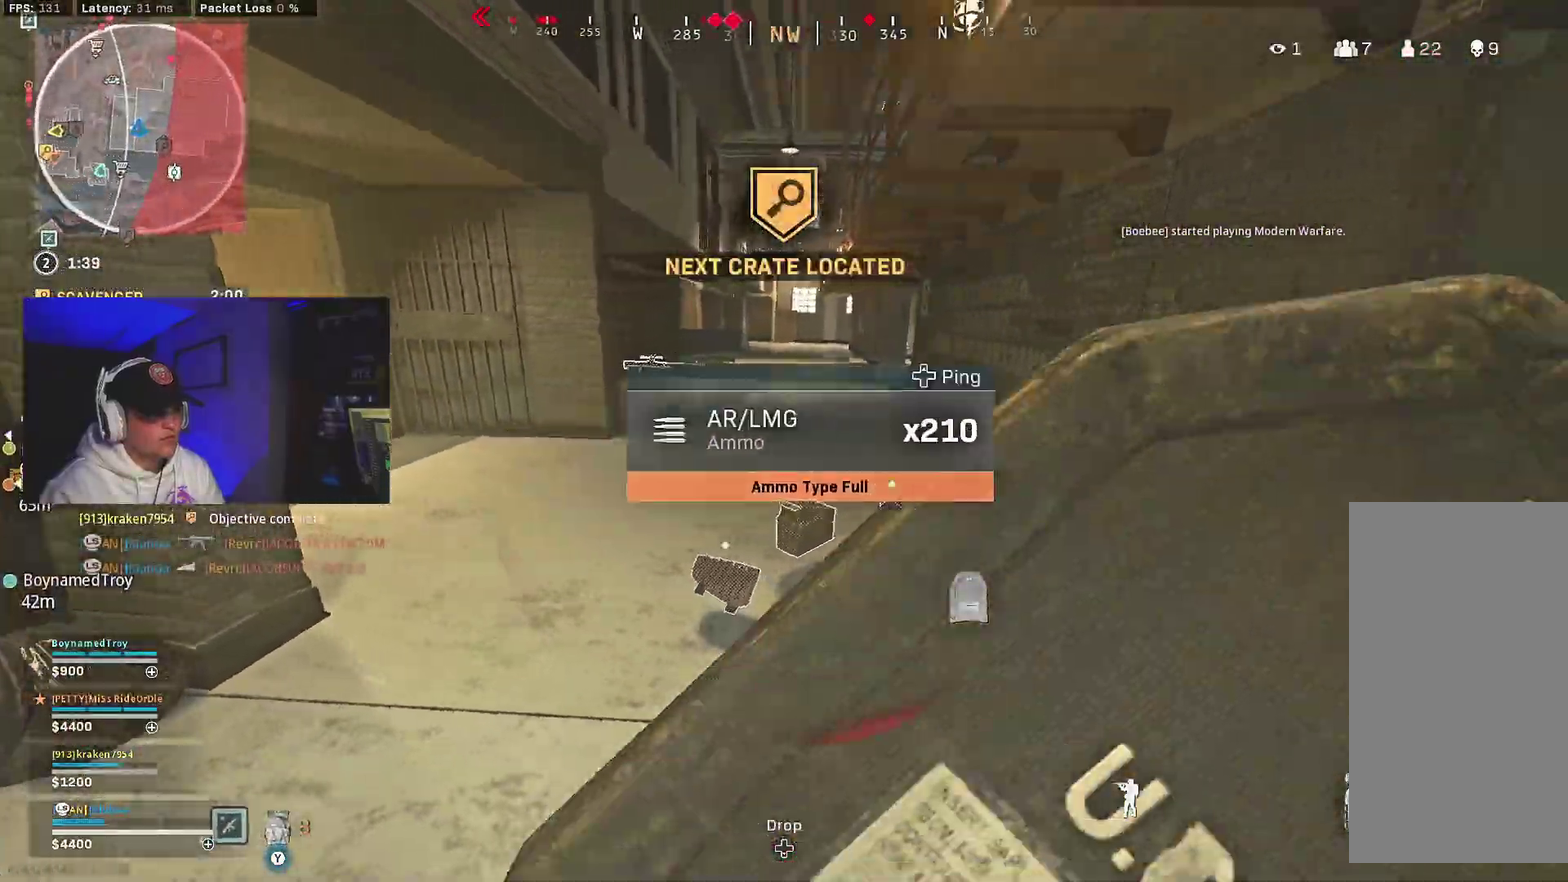
Gameplay with a controller (Xbox layout); each line is a JSON object with the inputs held at the frame after it (dt_ms = milliseconds from this image to that frame). "events" lists button and stick changes between this image and that frame as [ms after this image, input, new state], when the widget could be followed in between.
{"dt_ms": 300, "buttons": [], "left_stick": "center", "right_stick": "center"}
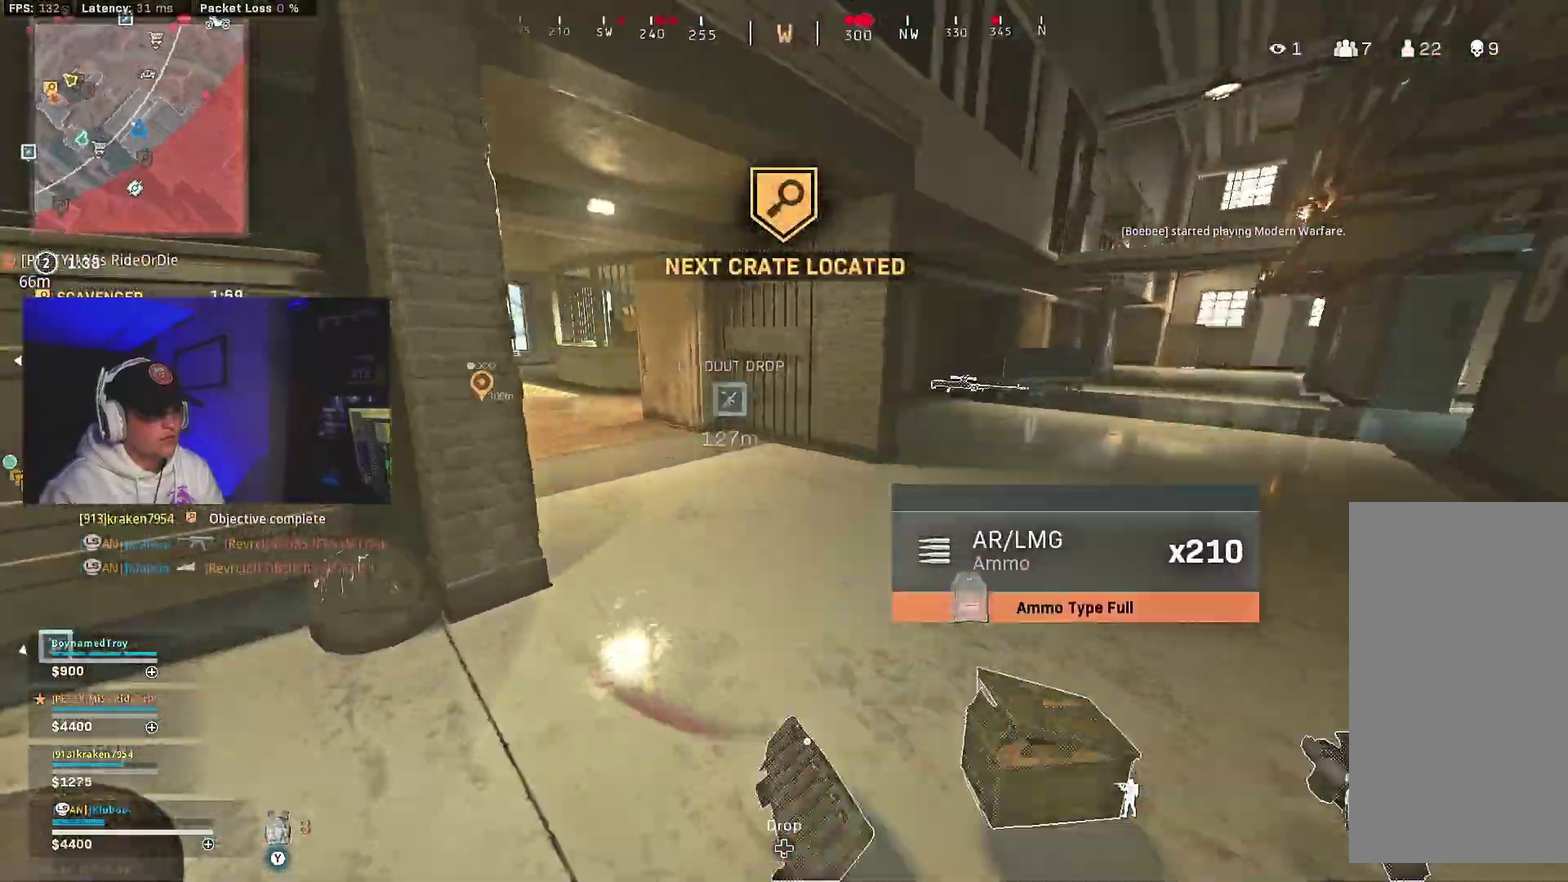
{"dt_ms": 700, "buttons": ["A"], "left_stick": "center", "right_stick": "left"}
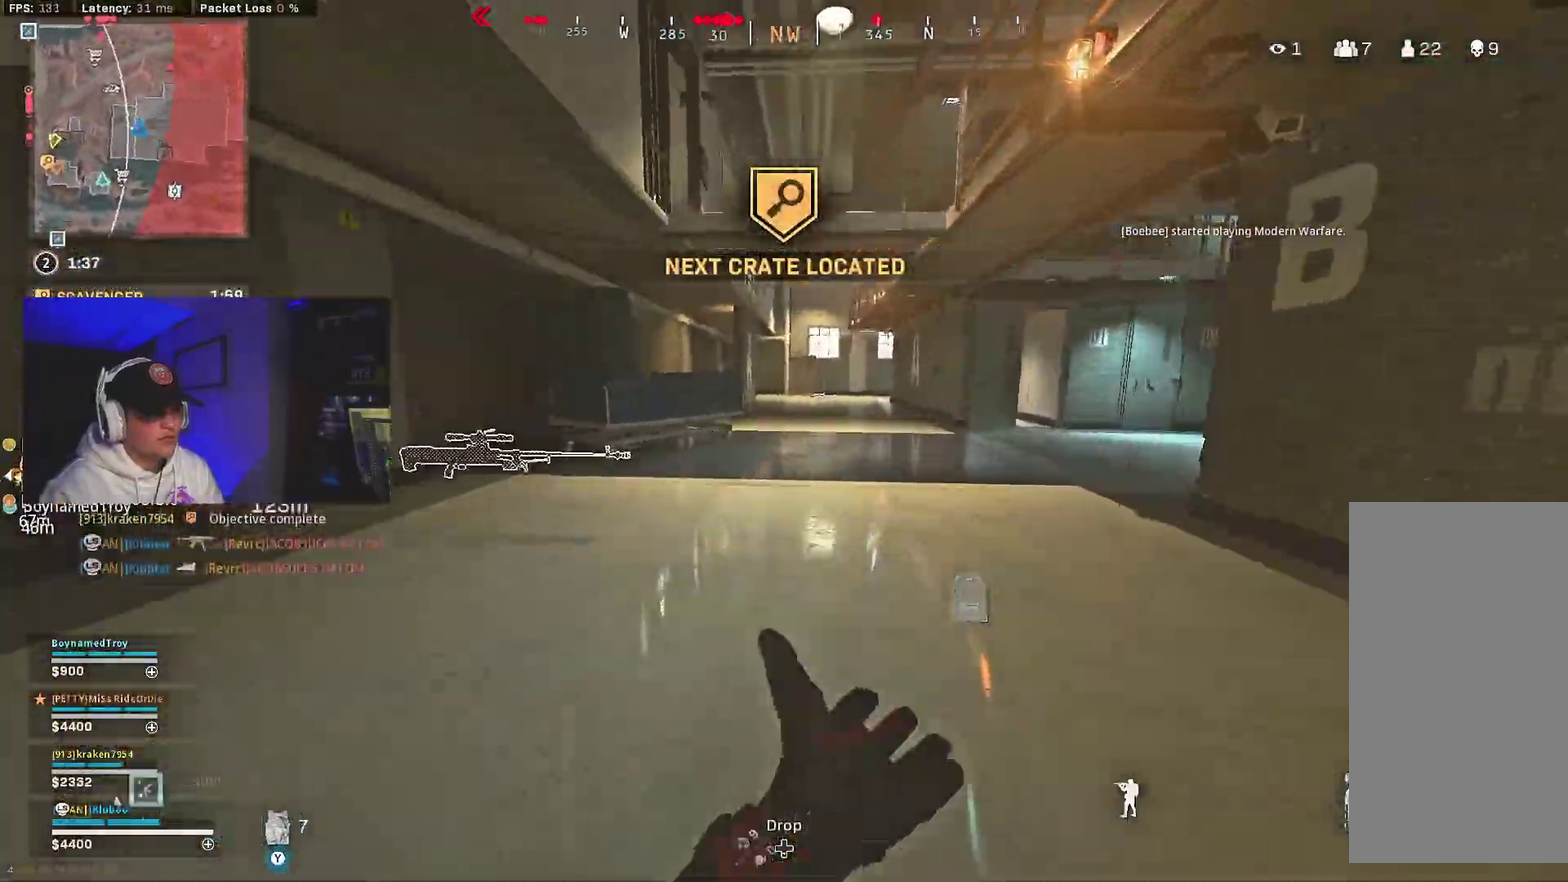
{"dt_ms": 300, "buttons": ["L3"], "left_stick": "center", "right_stick": "right"}
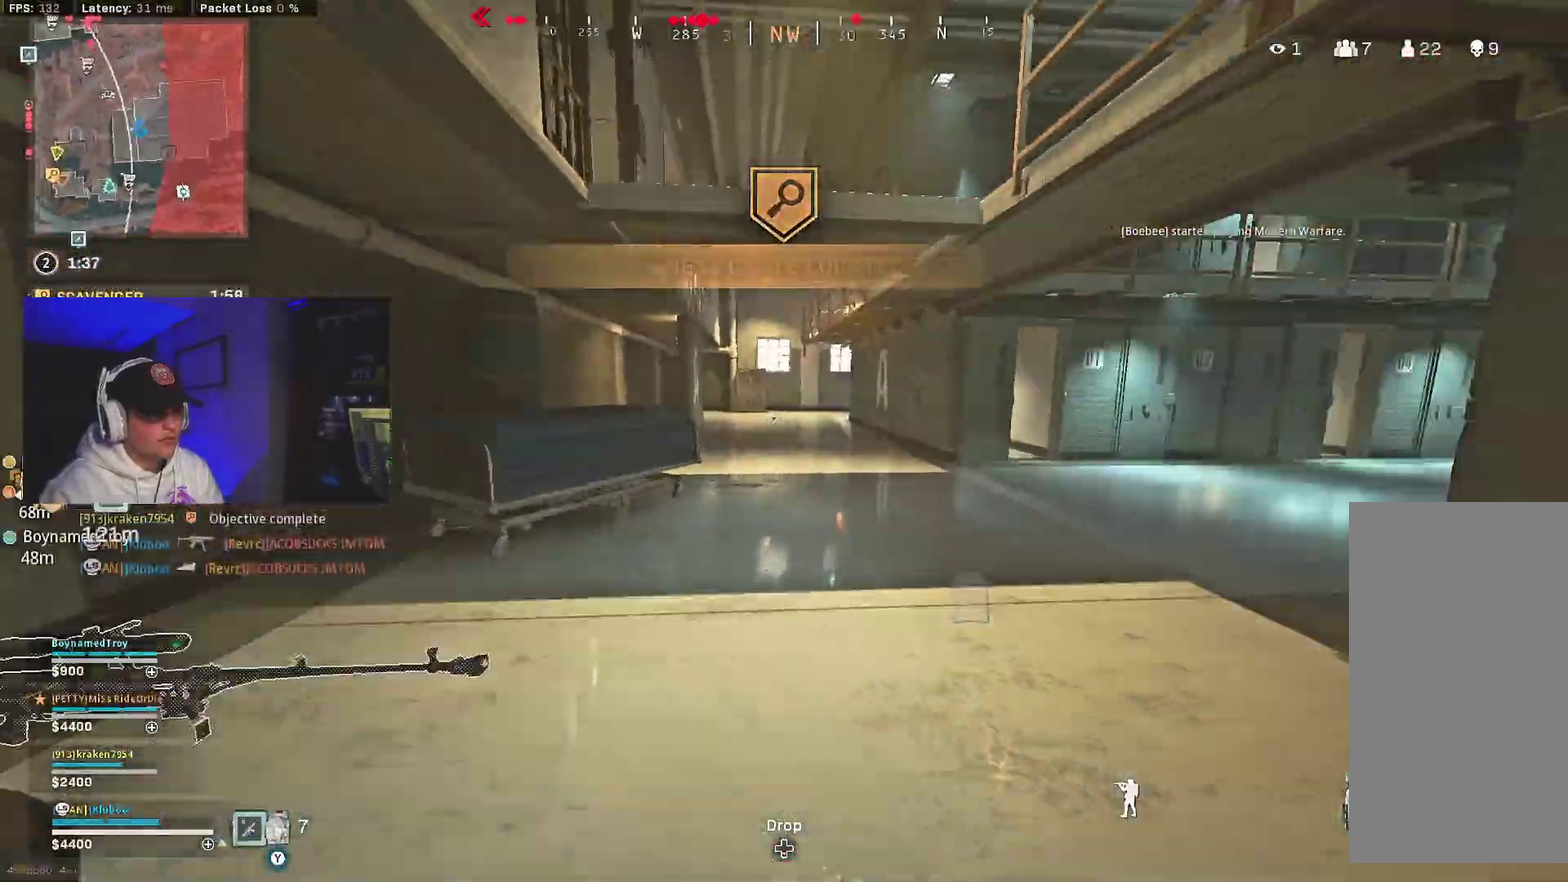
{"dt_ms": 700, "buttons": ["B"], "left_stick": "center", "right_stick": "center"}
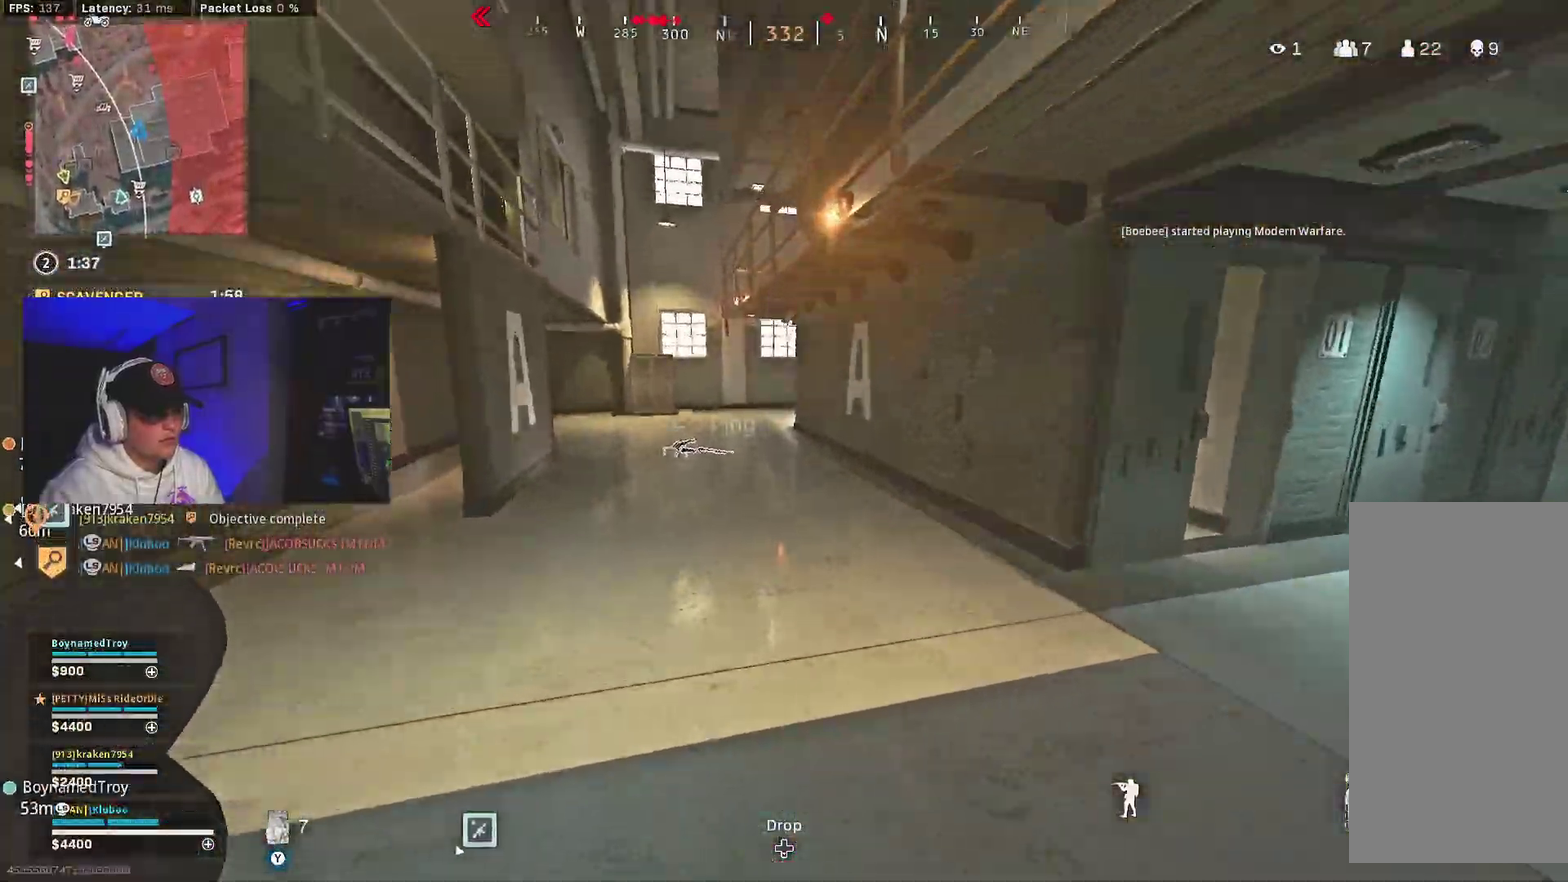
{"dt_ms": 300, "buttons": ["B"], "left_stick": "center", "right_stick": "left"}
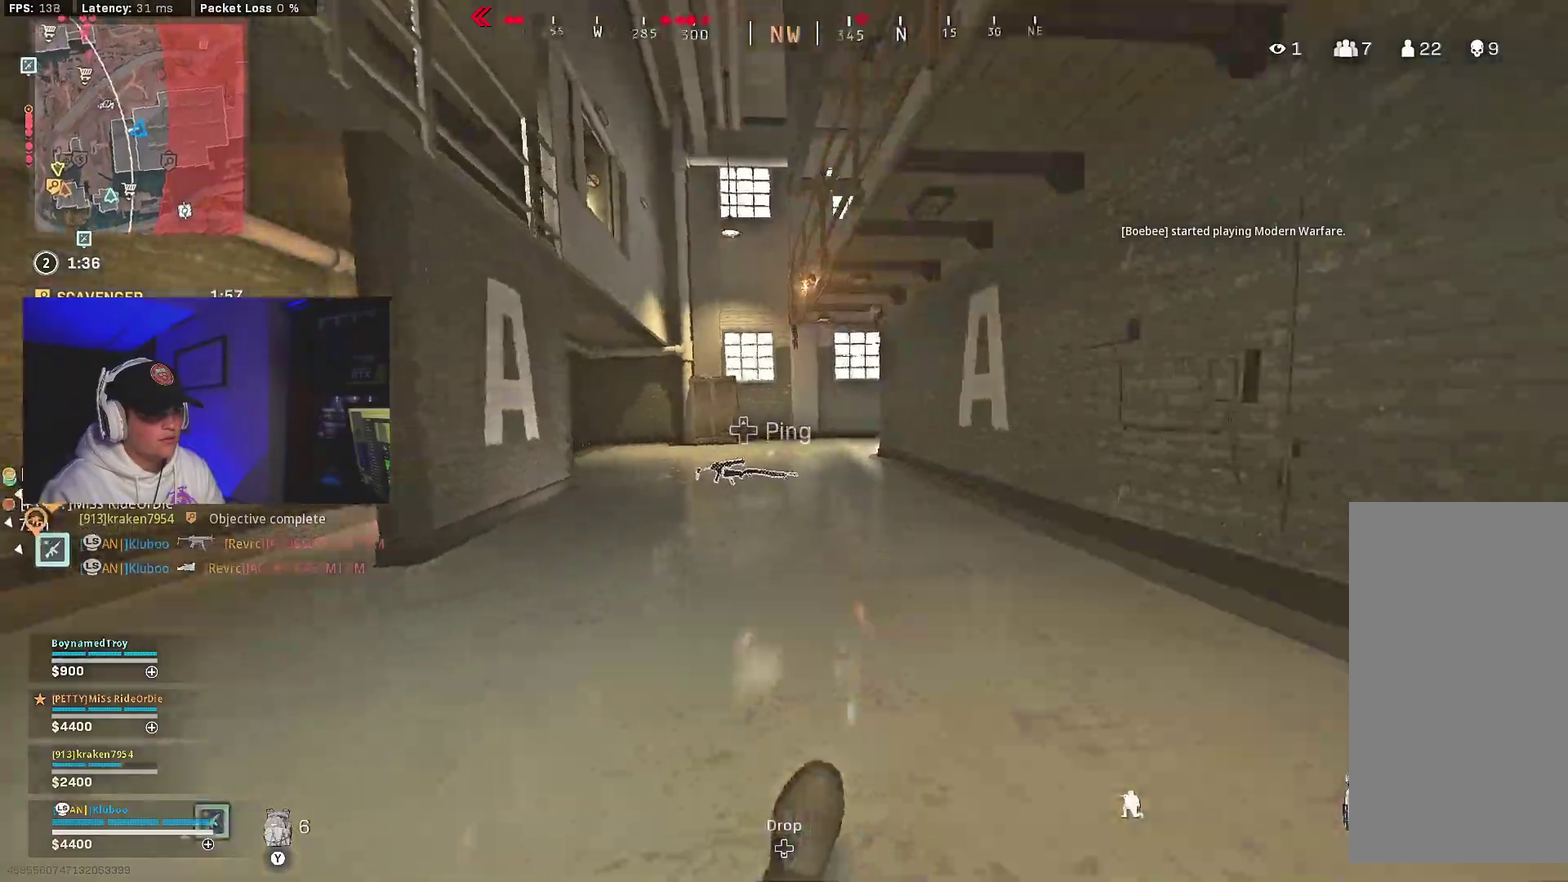
{"dt_ms": 700, "buttons": [], "left_stick": "center", "right_stick": "center", "events": [[33, "A", "down"], [100, "B", "up"], [100, "right_stick", "center"], [183, "A", "up"], [250, "left_stick", "right"], [267, "right_stick", "right"], [450, "right_stick", "center"], [500, "left_stick", "center"], [550, "A", "down"], [567, "X", "down"], [650, "X", "up"], [667, "A", "up"]]}
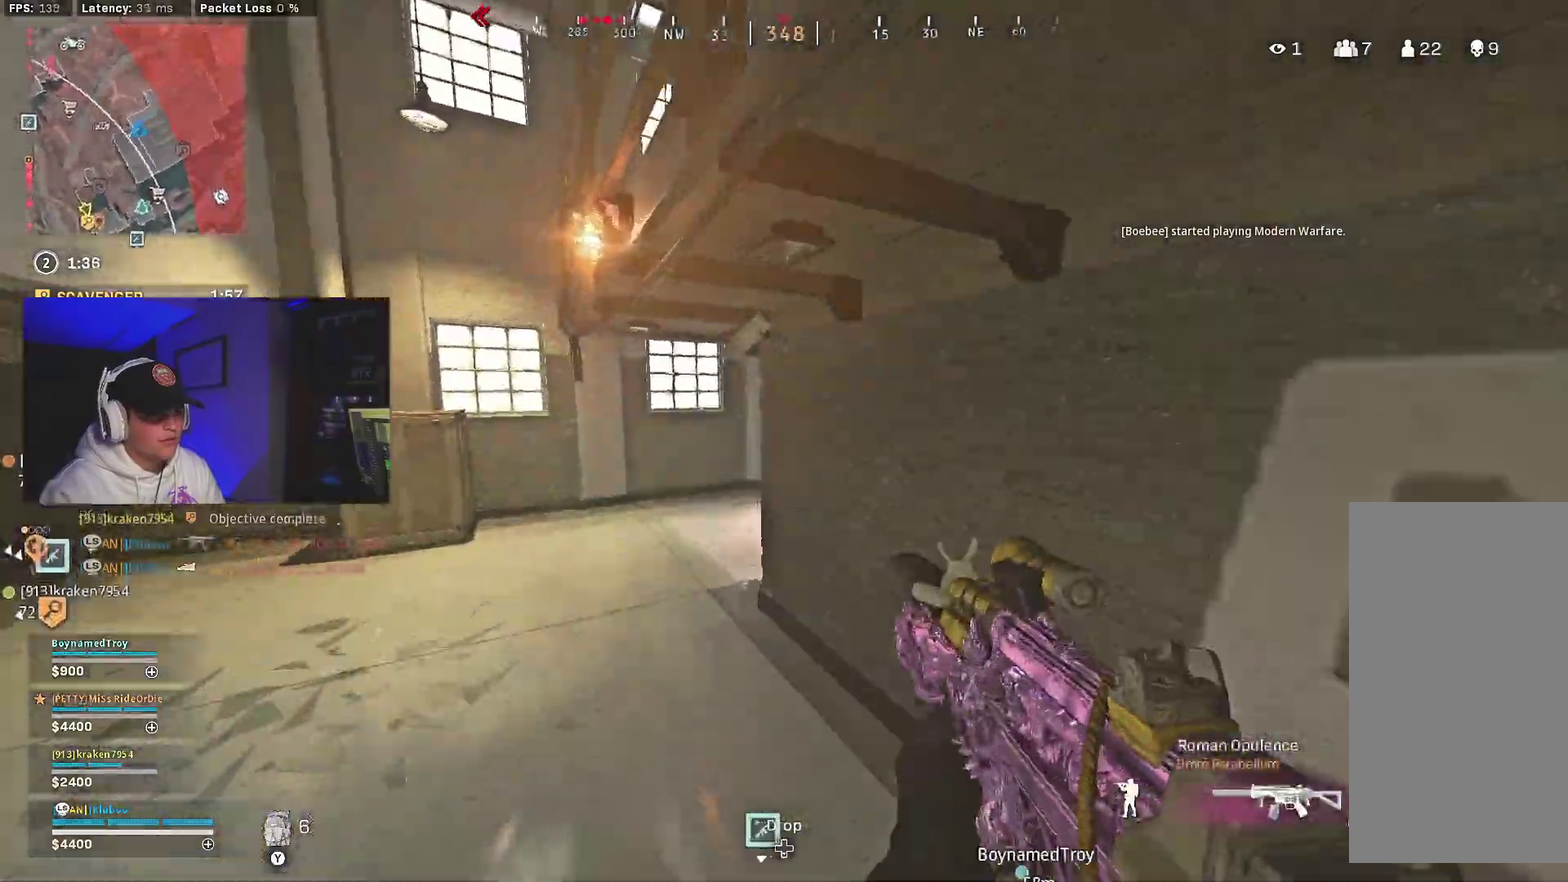
{"dt_ms": 300, "buttons": ["B"], "left_stick": "center", "right_stick": "center", "events": [[17, "X", "down"], [83, "B", "down"], [100, "X", "up"]]}
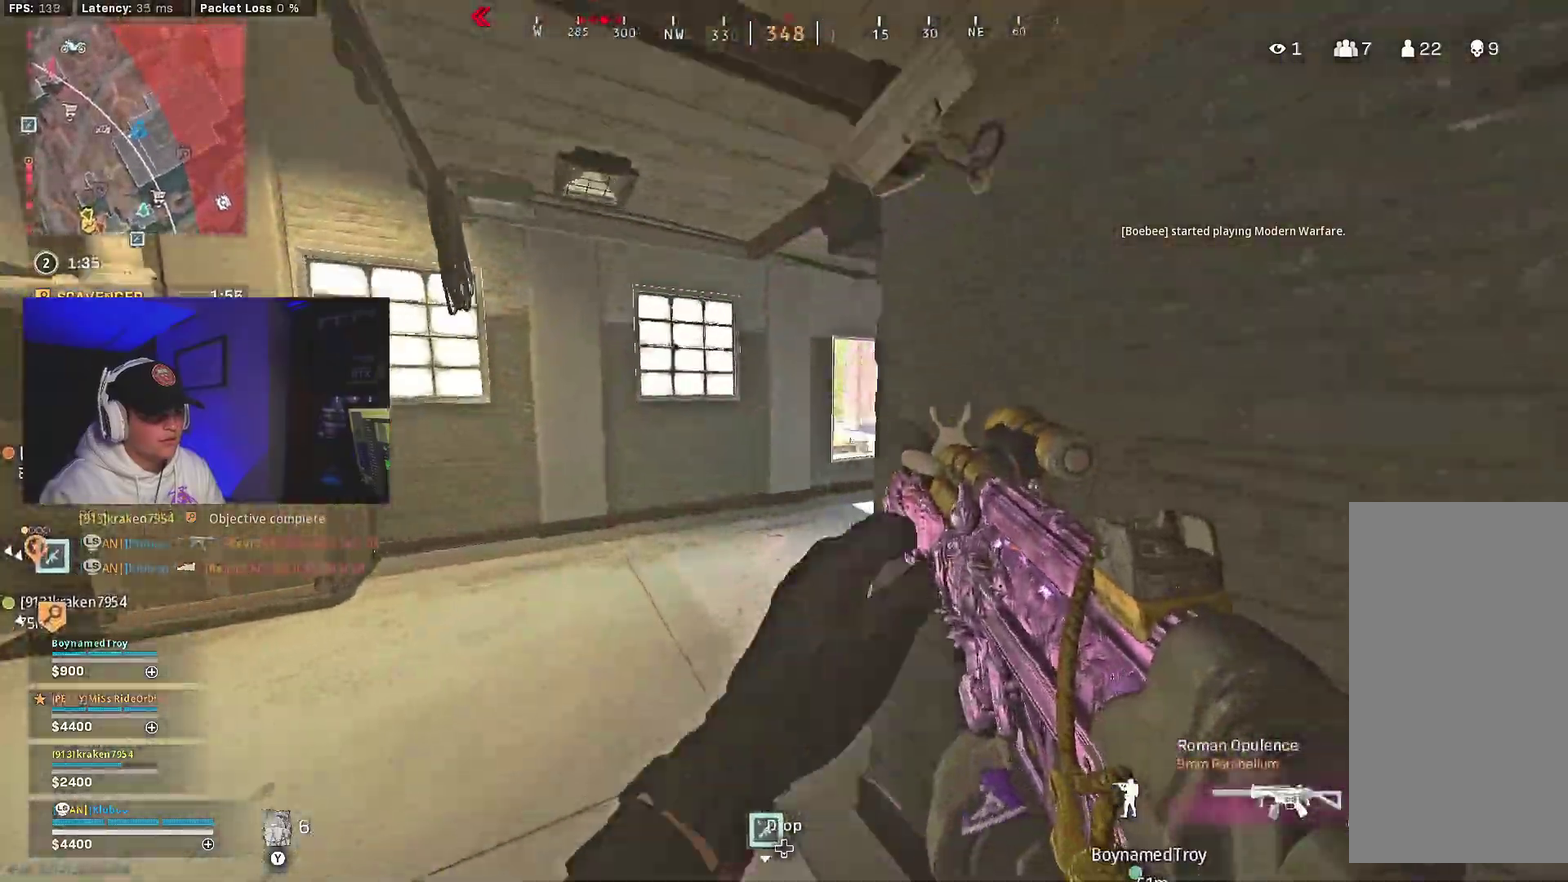
{"dt_ms": 600, "buttons": [], "left_stick": "right", "right_stick": "center", "events": [[33, "right_stick", "right"], [183, "right_stick", "center"], [250, "B", "up"], [250, "left_stick", "right"], [367, "B", "down"], [400, "A", "down"], [433, "B", "up"], [533, "A", "up"]]}
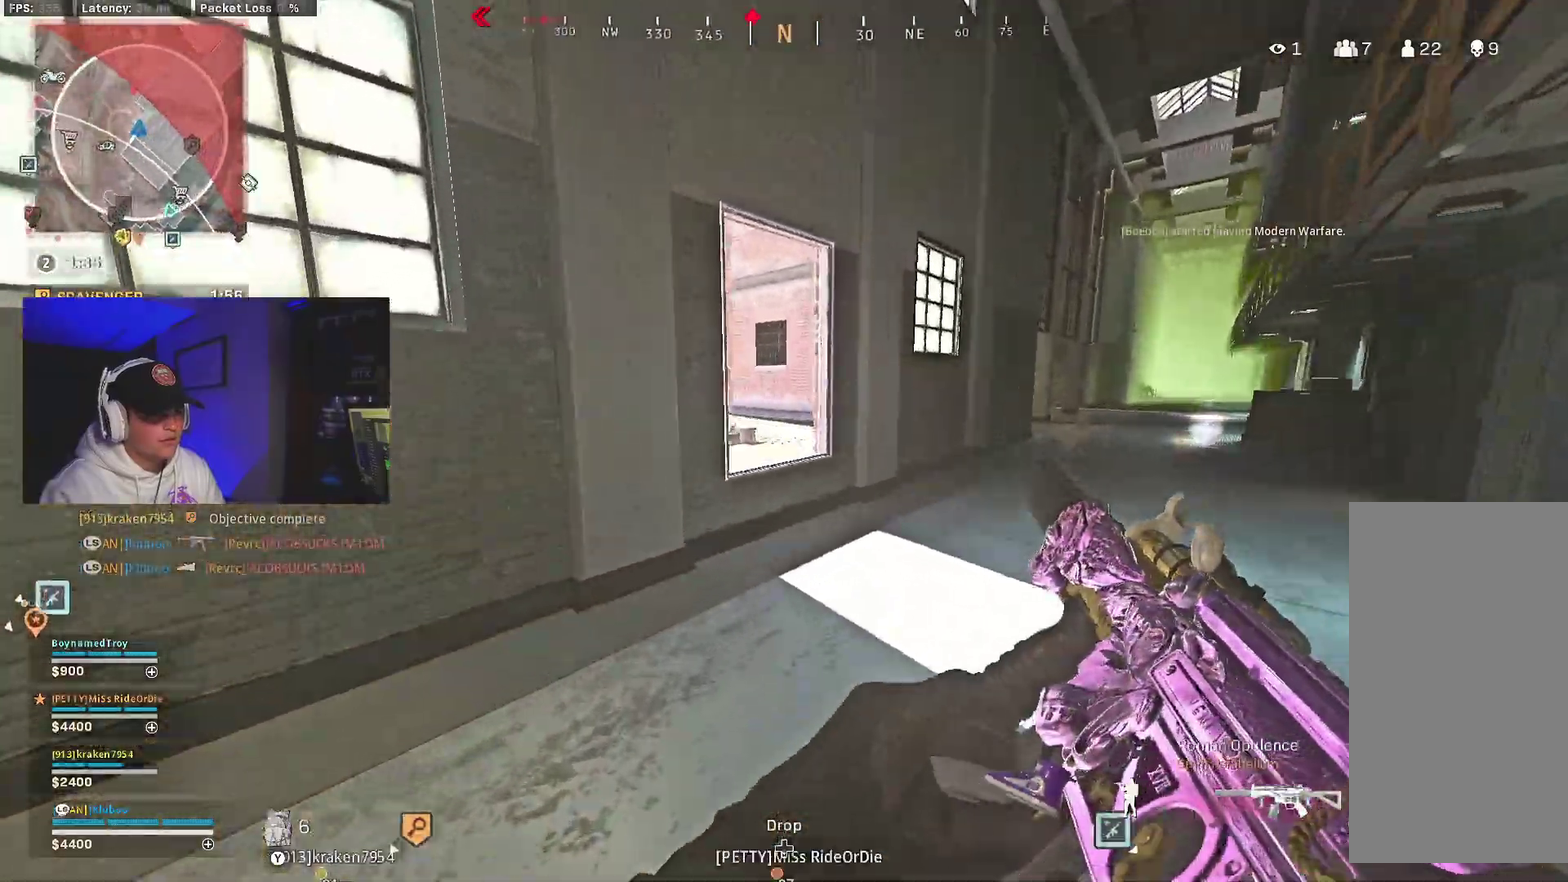
{"dt_ms": 400, "buttons": [], "left_stick": "down-right", "right_stick": "center", "events": [[350, "left_stick", "down-right"]]}
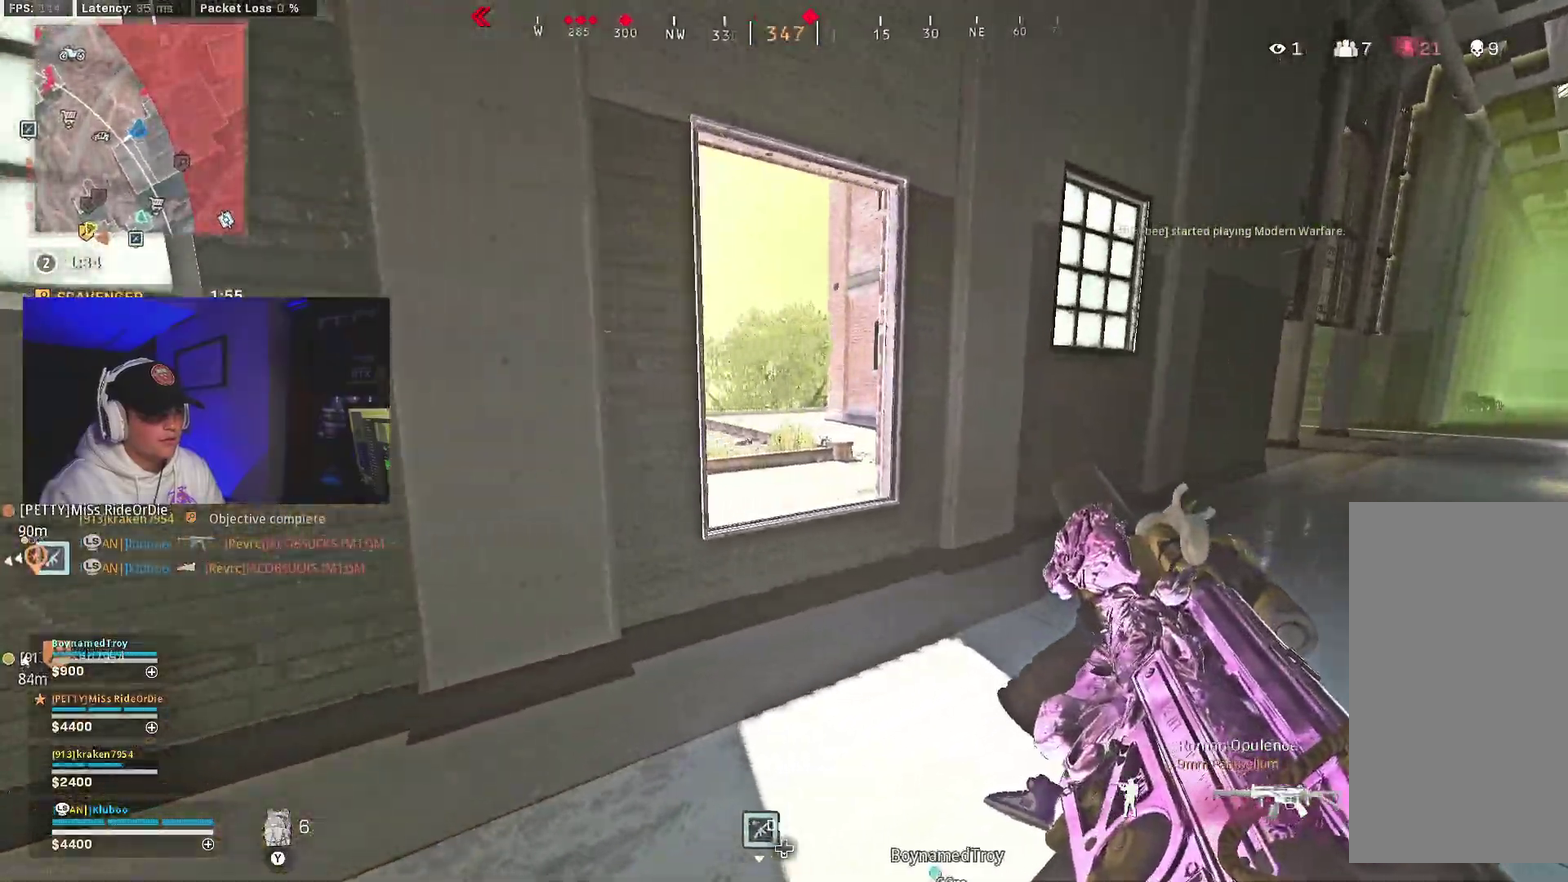
{"dt_ms": 600, "buttons": [], "left_stick": "down", "right_stick": "center", "events": [[100, "left_stick", "right"], [250, "left_stick", "down-right"], [300, "left_stick", "down"], [367, "left_stick", "down-left"], [583, "left_stick", "down"]]}
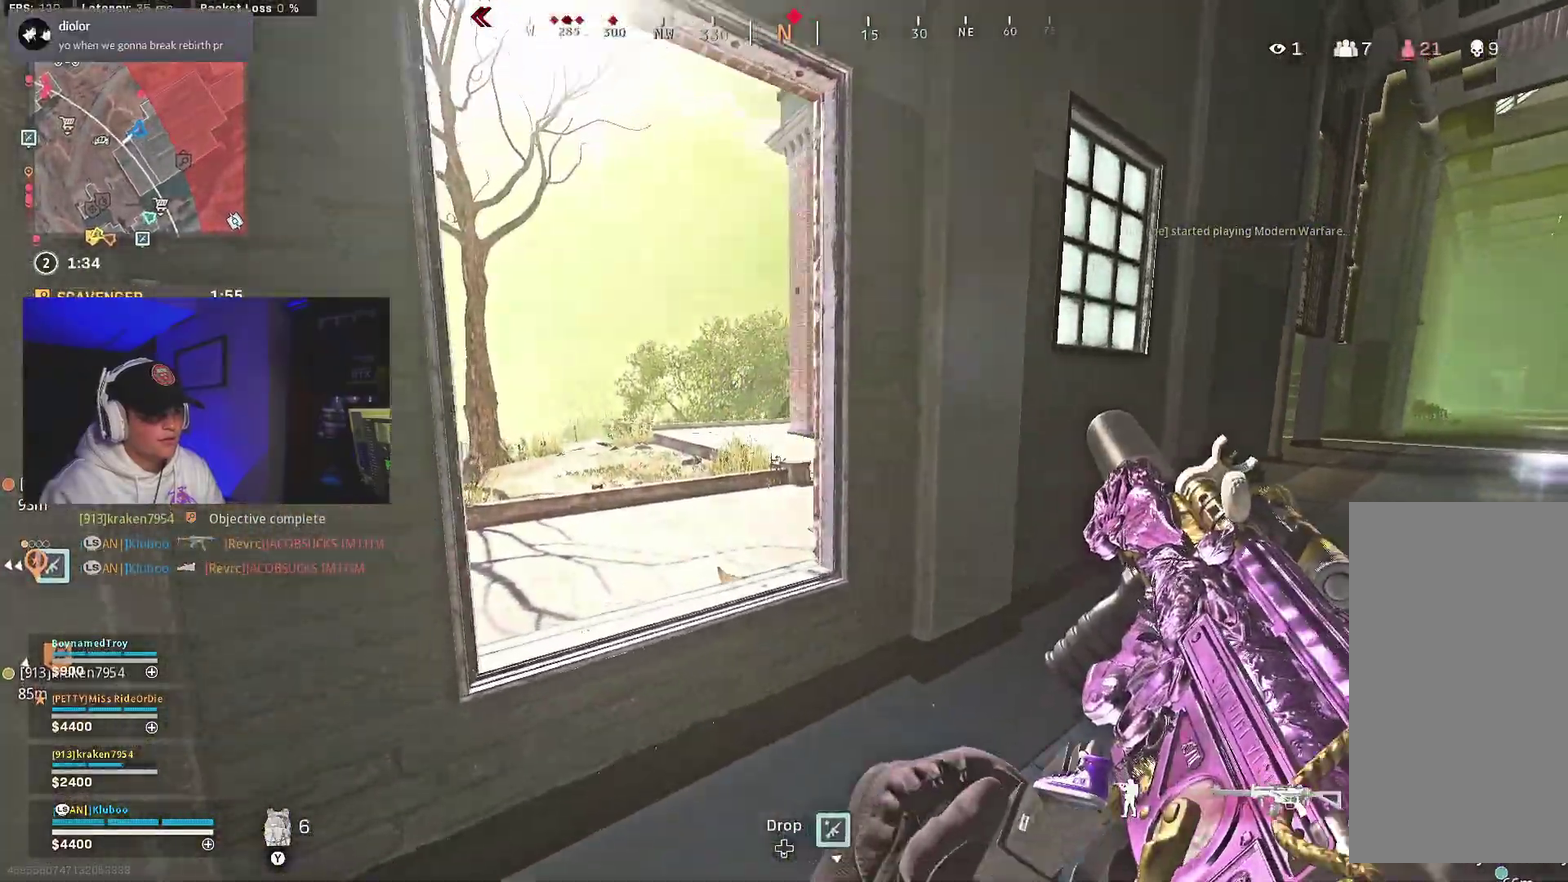
{"dt_ms": 400, "buttons": [], "left_stick": "right", "right_stick": "right", "events": [[67, "left_stick", "down-right"], [350, "left_stick", "right"], [367, "right_stick", "right"]]}
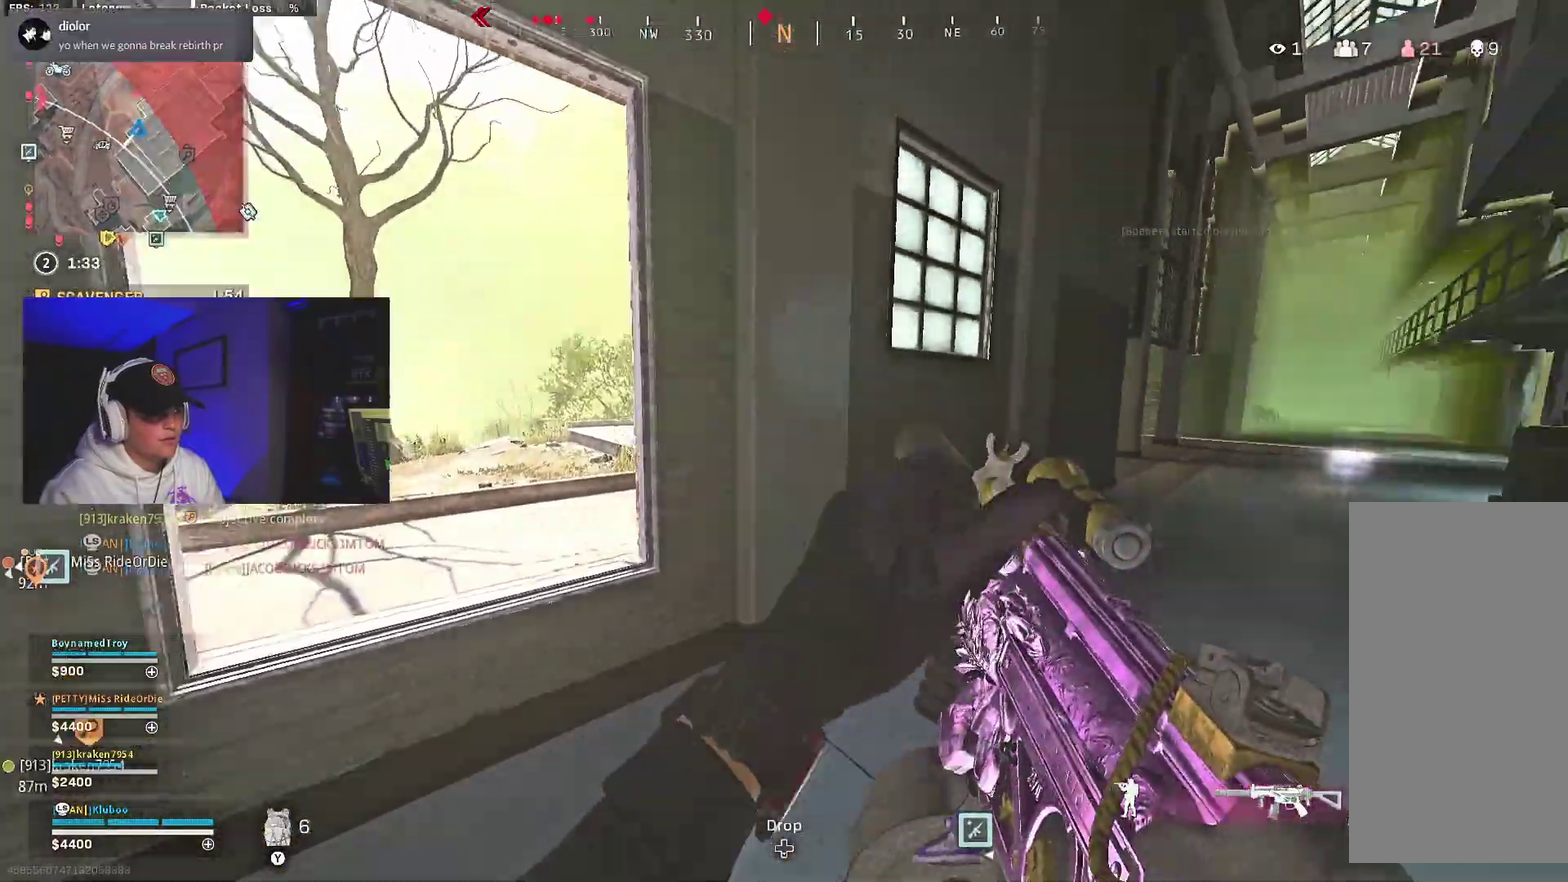
{"dt_ms": 600, "buttons": [], "left_stick": "down-left", "right_stick": "center", "events": [[183, "left_stick", "down"], [183, "right_stick", "left"], [400, "right_stick", "center"], [417, "Y", "down"], [450, "left_stick", "down-left"], [500, "Y", "up"]]}
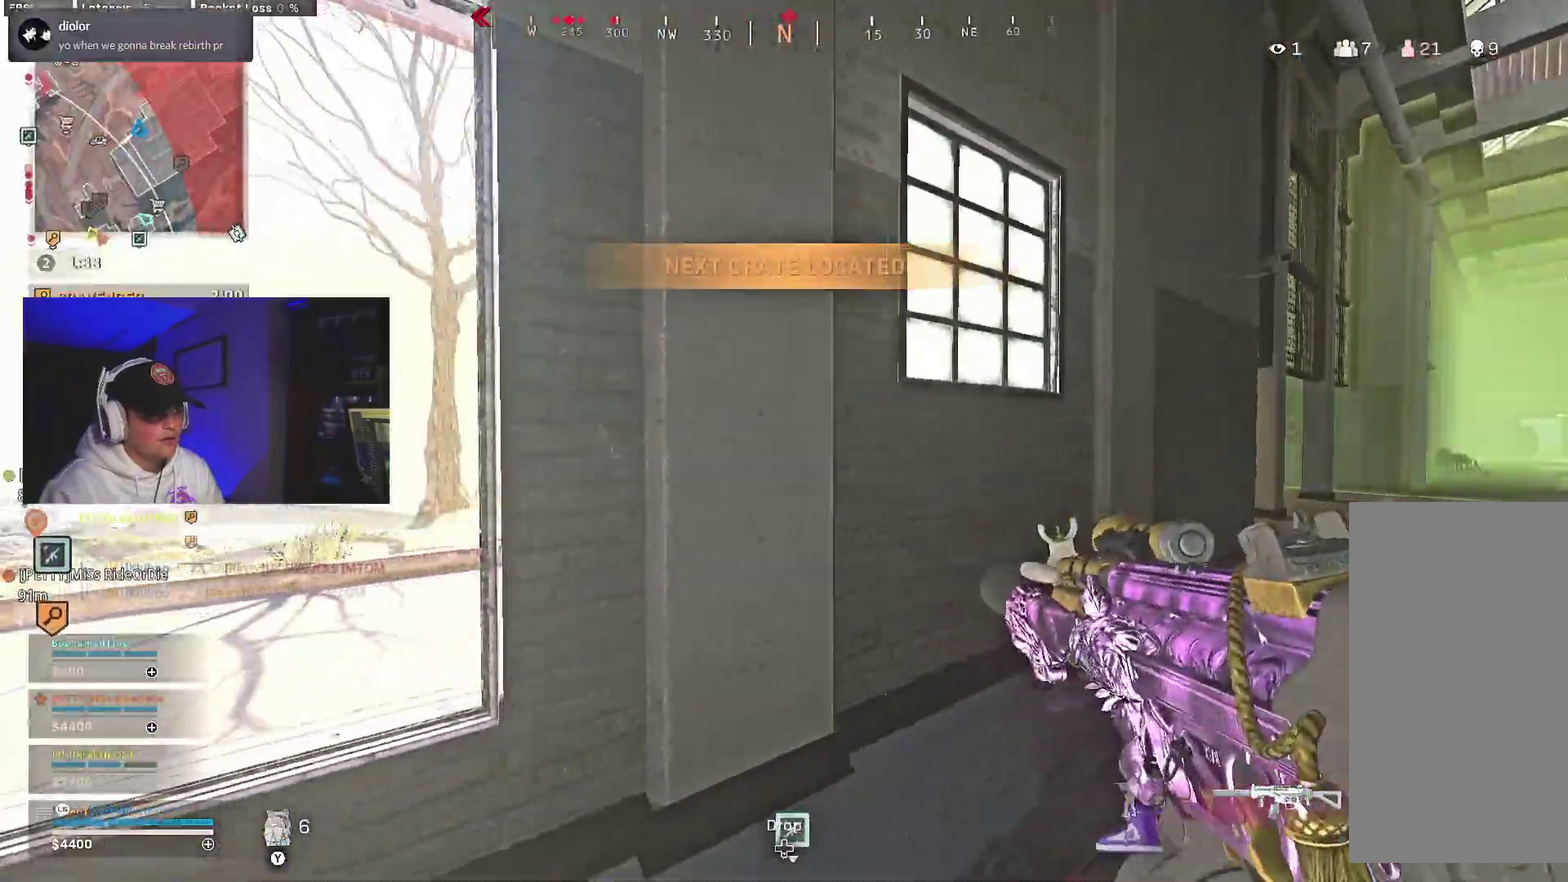
{"dt_ms": 400, "buttons": [], "left_stick": "down", "right_stick": "center", "events": [[383, "left_stick", "down"]]}
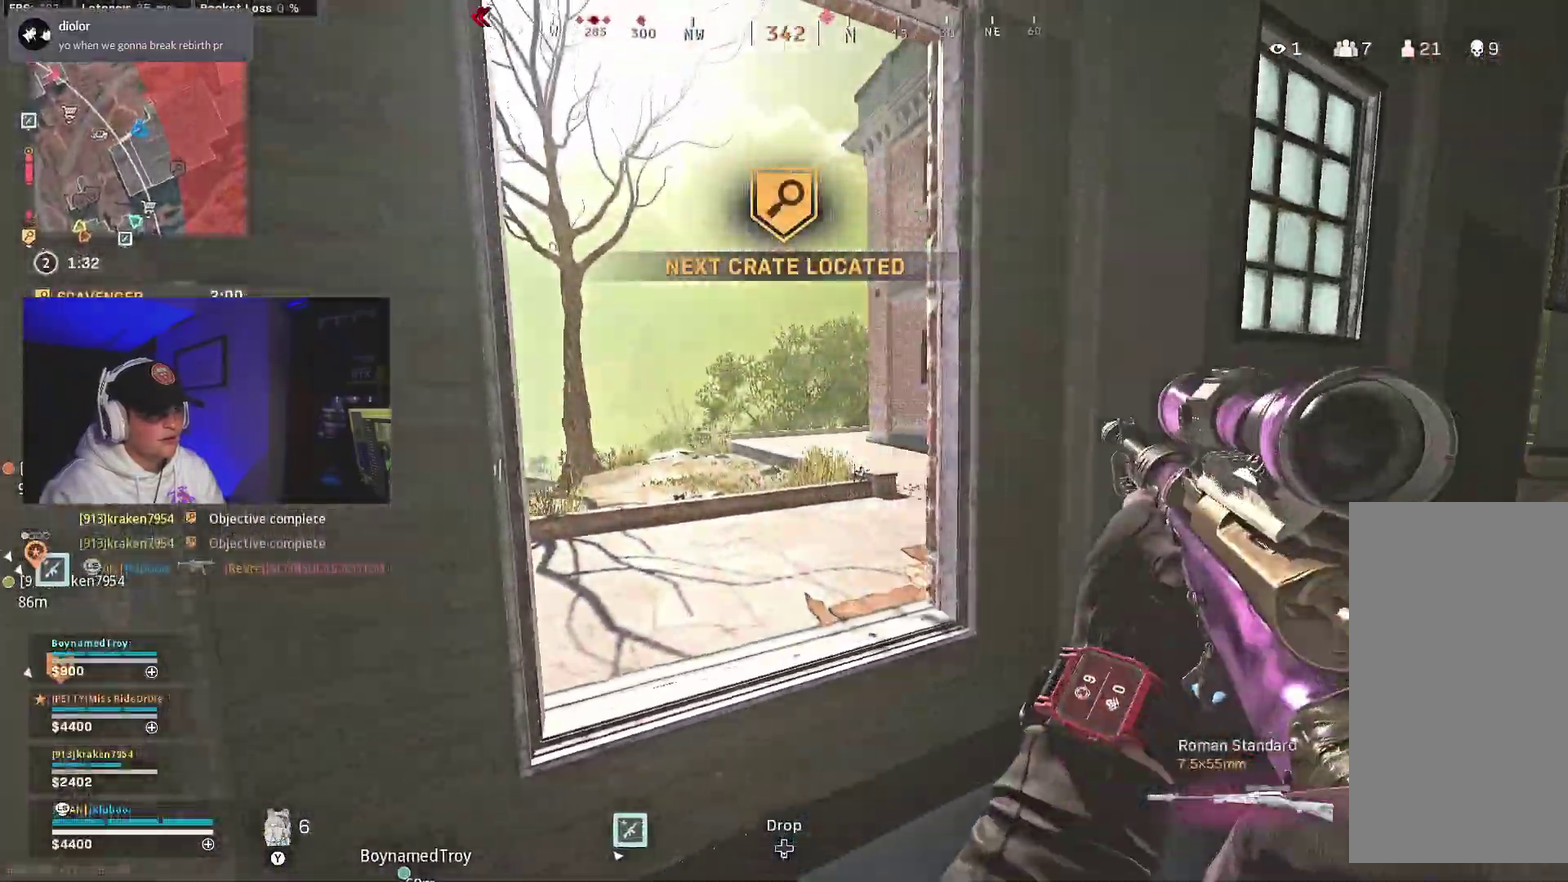
{"dt_ms": 600, "buttons": [], "left_stick": "right", "right_stick": "center", "events": [[83, "left_stick", "down-right"], [250, "left_stick", "center"], [333, "A", "down"], [400, "left_stick", "right"], [483, "A", "up"]]}
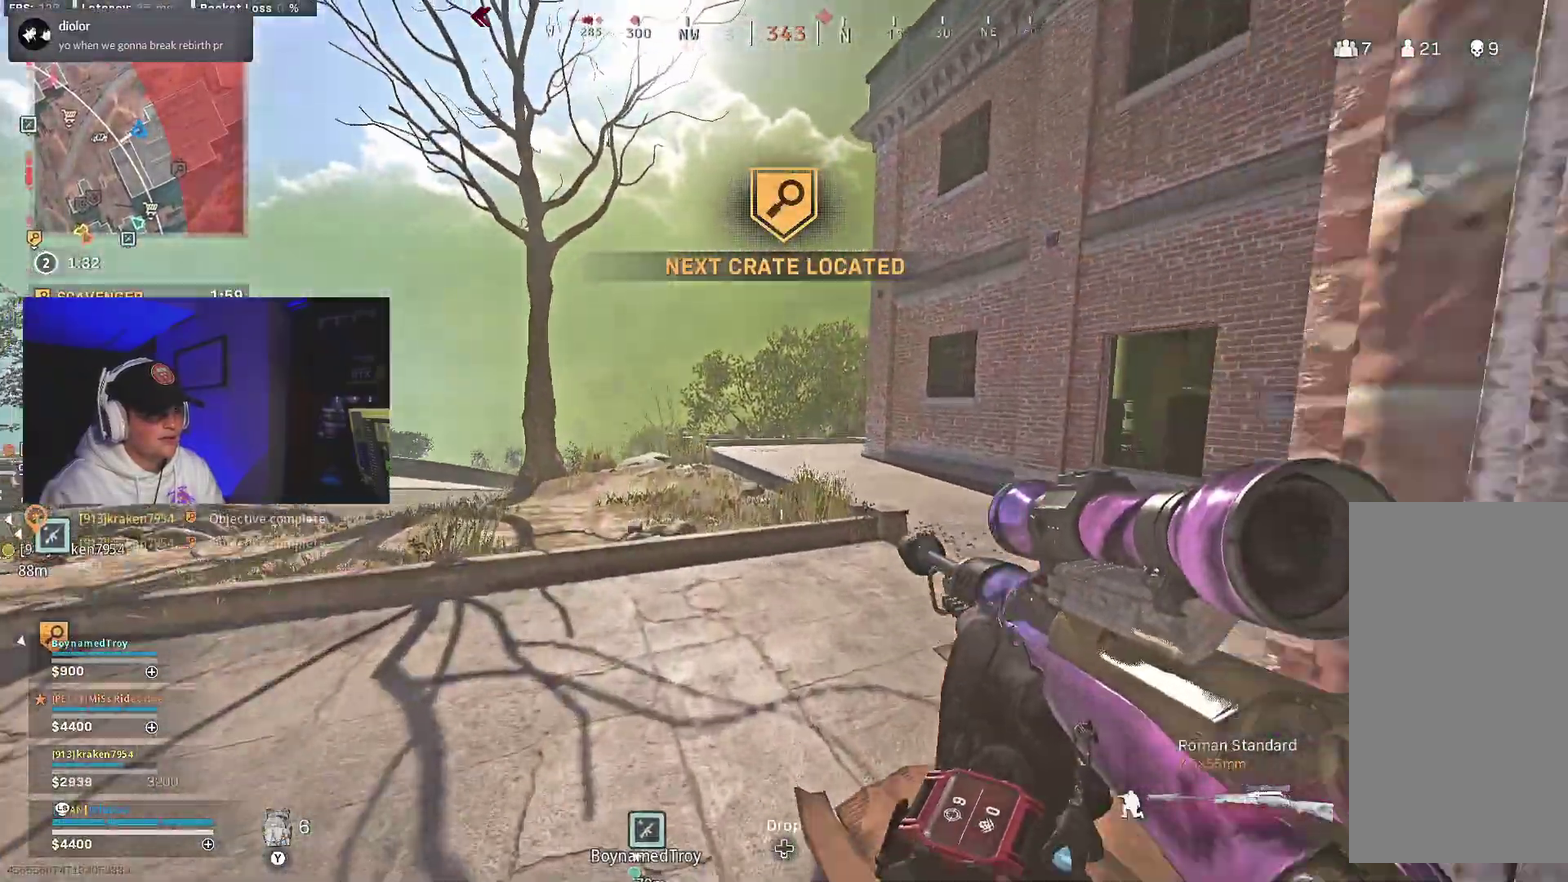
{"dt_ms": 400, "buttons": [], "left_stick": "right", "right_stick": "down-right", "events": [[333, "right_stick", "down-right"]]}
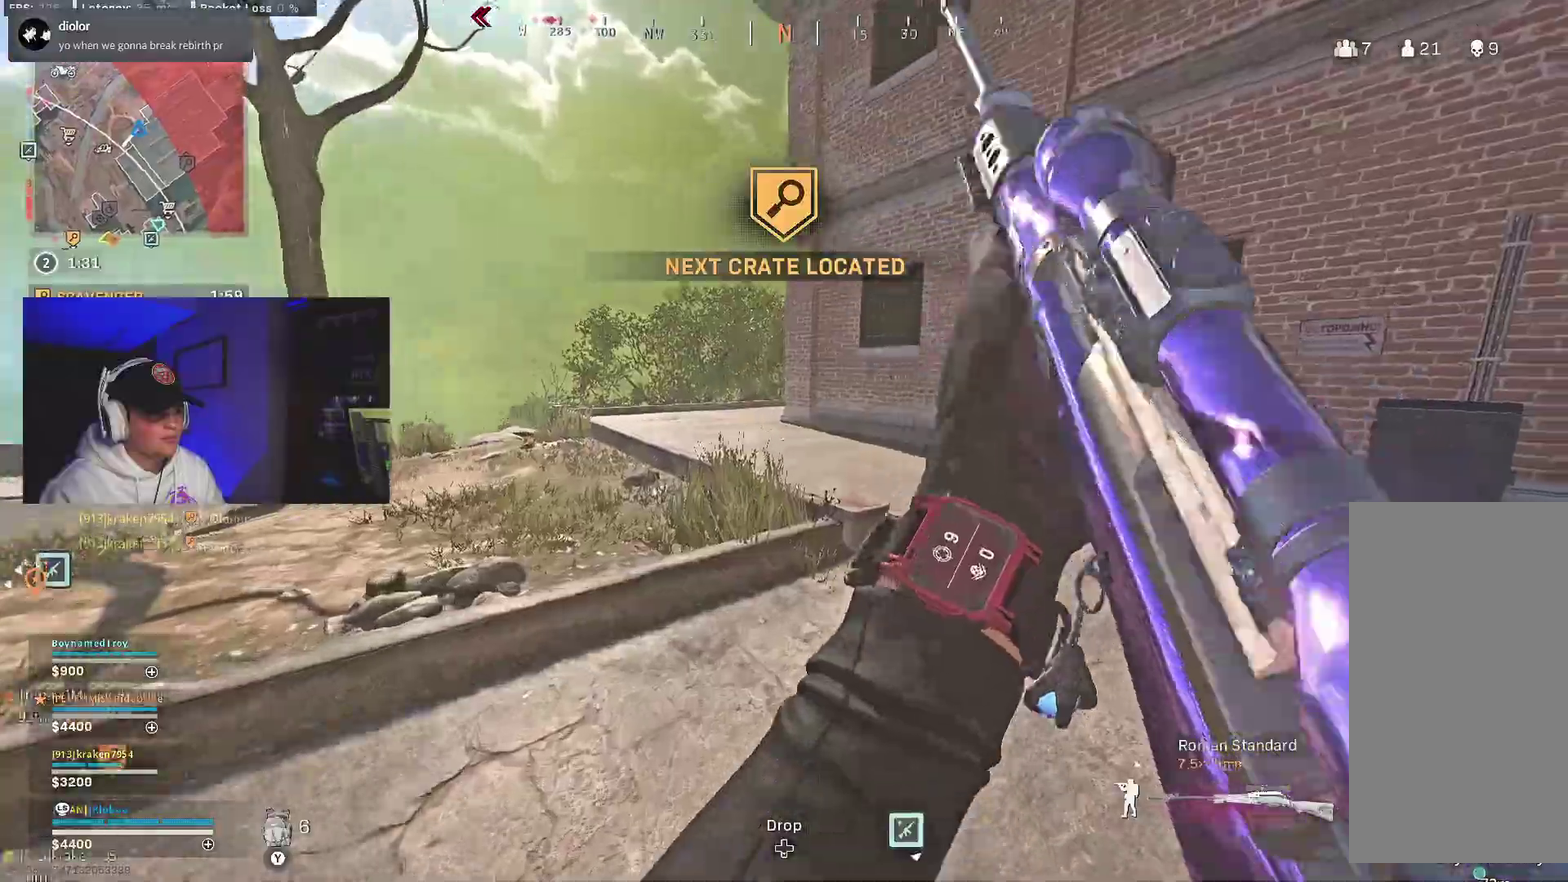
{"dt_ms": 600, "buttons": ["B"], "left_stick": "center", "right_stick": "center"}
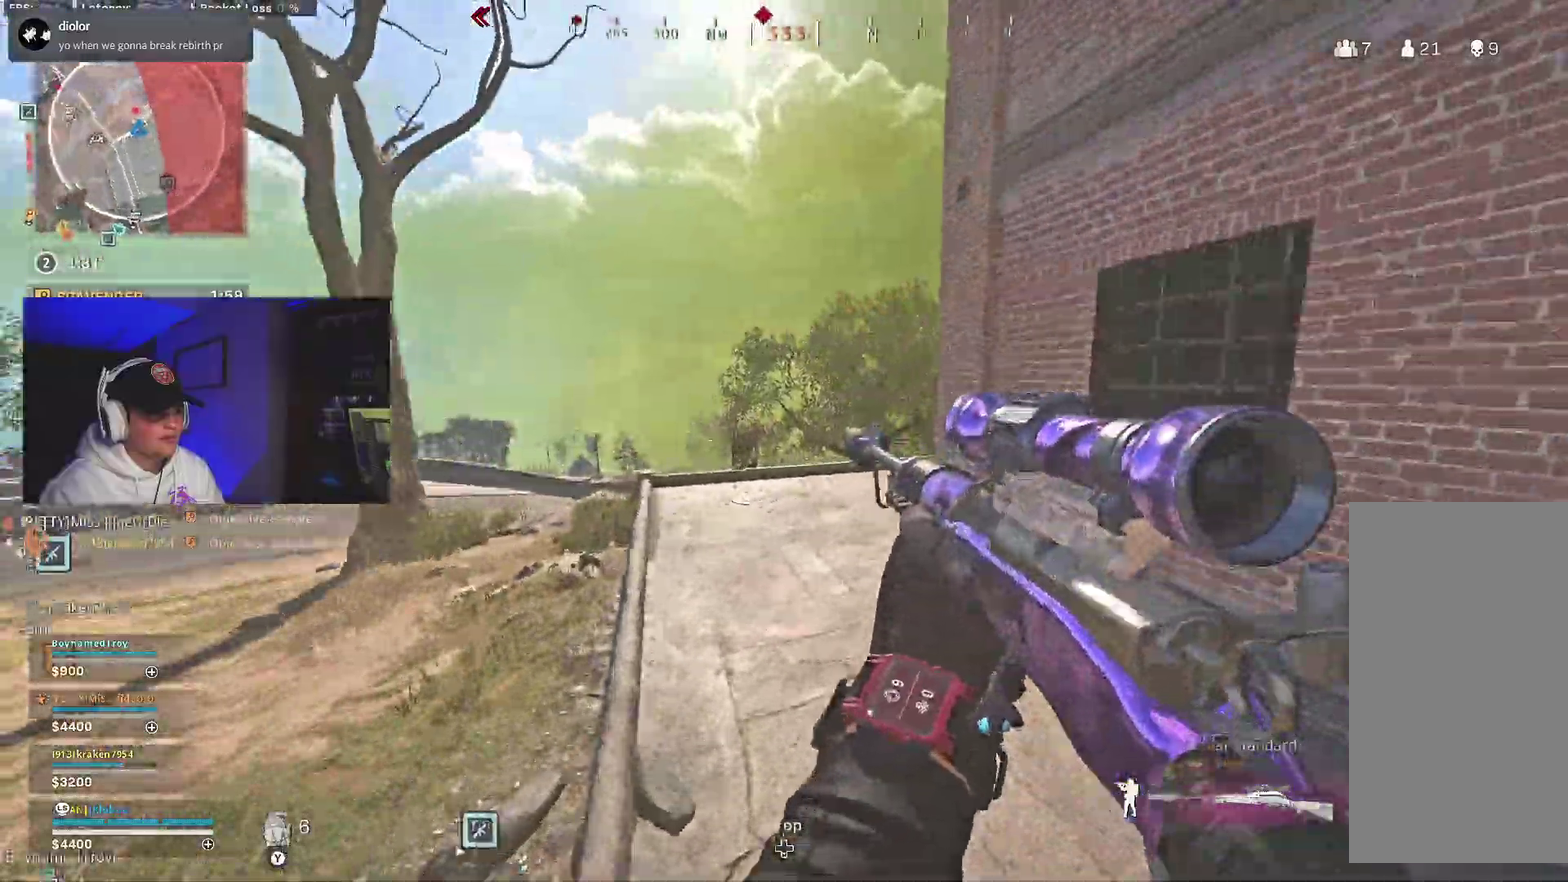
{"dt_ms": 400, "buttons": ["A", "B", "L2"], "left_stick": "down", "right_stick": "center"}
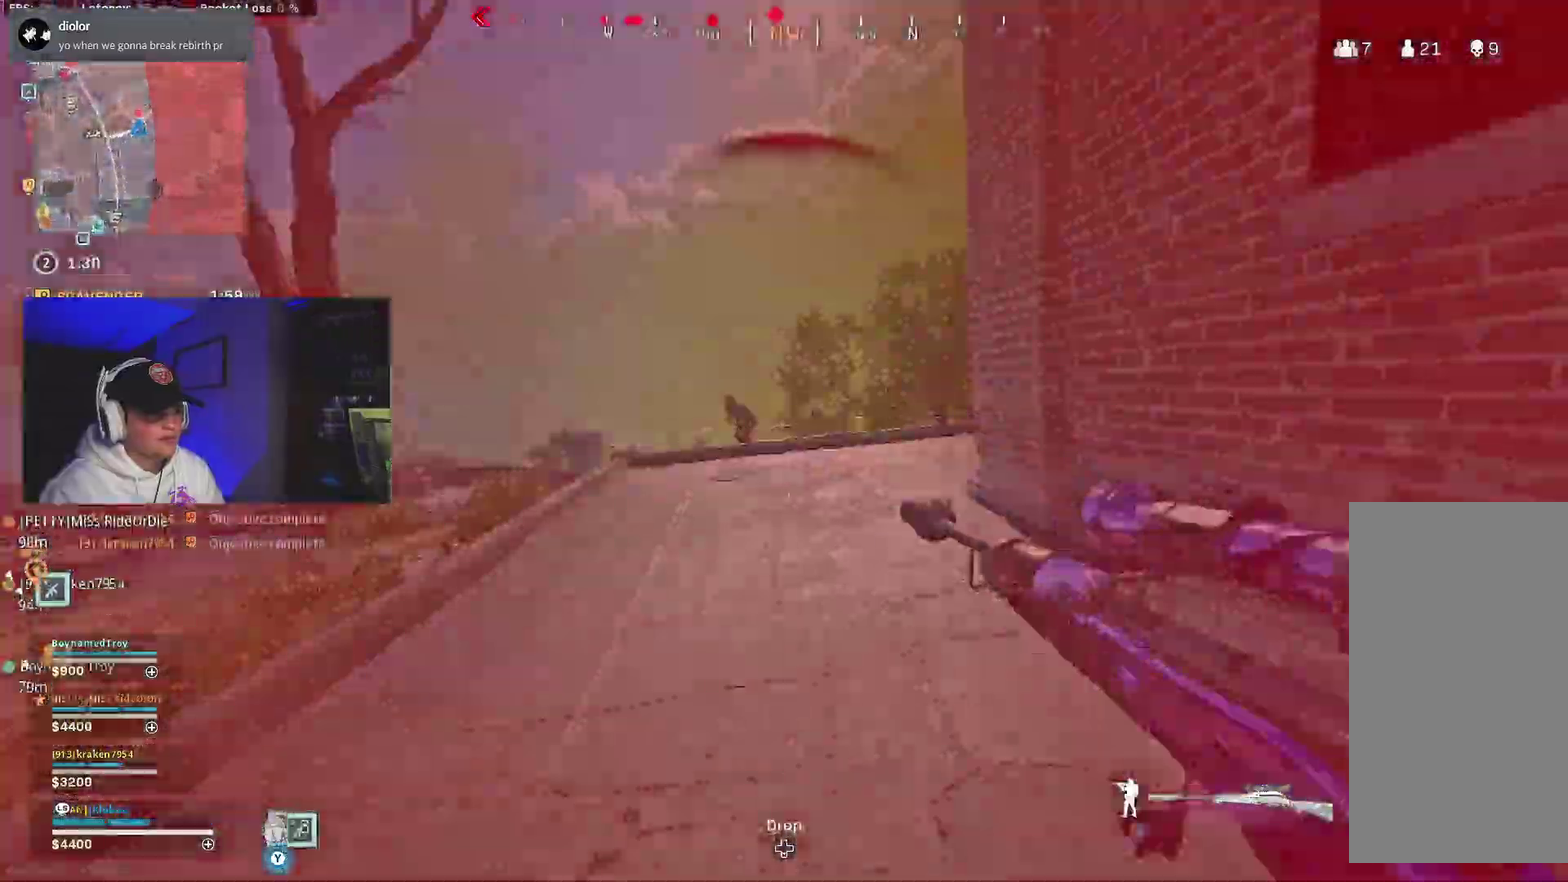
{"dt_ms": 500, "buttons": ["L2"], "left_stick": "down-right", "right_stick": "right", "events": [[17, "B", "up"], [83, "A", "up"], [400, "right_stick", "up"], [483, "left_stick", "down-right"], [500, "right_stick", "right"]]}
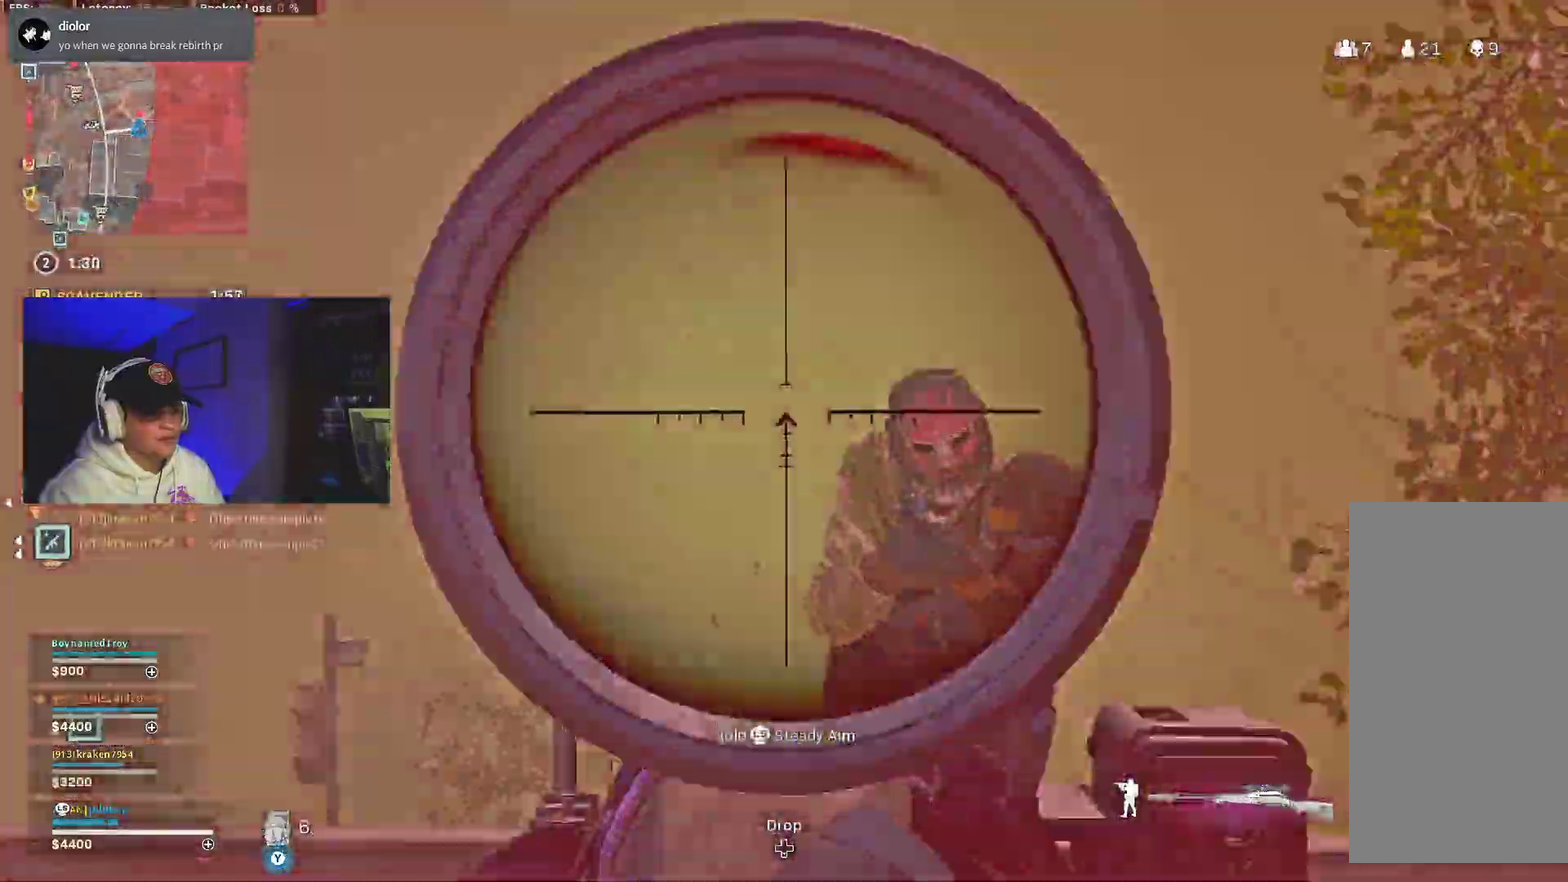
{"dt_ms": 500, "buttons": ["L3"], "left_stick": "left", "right_stick": "left"}
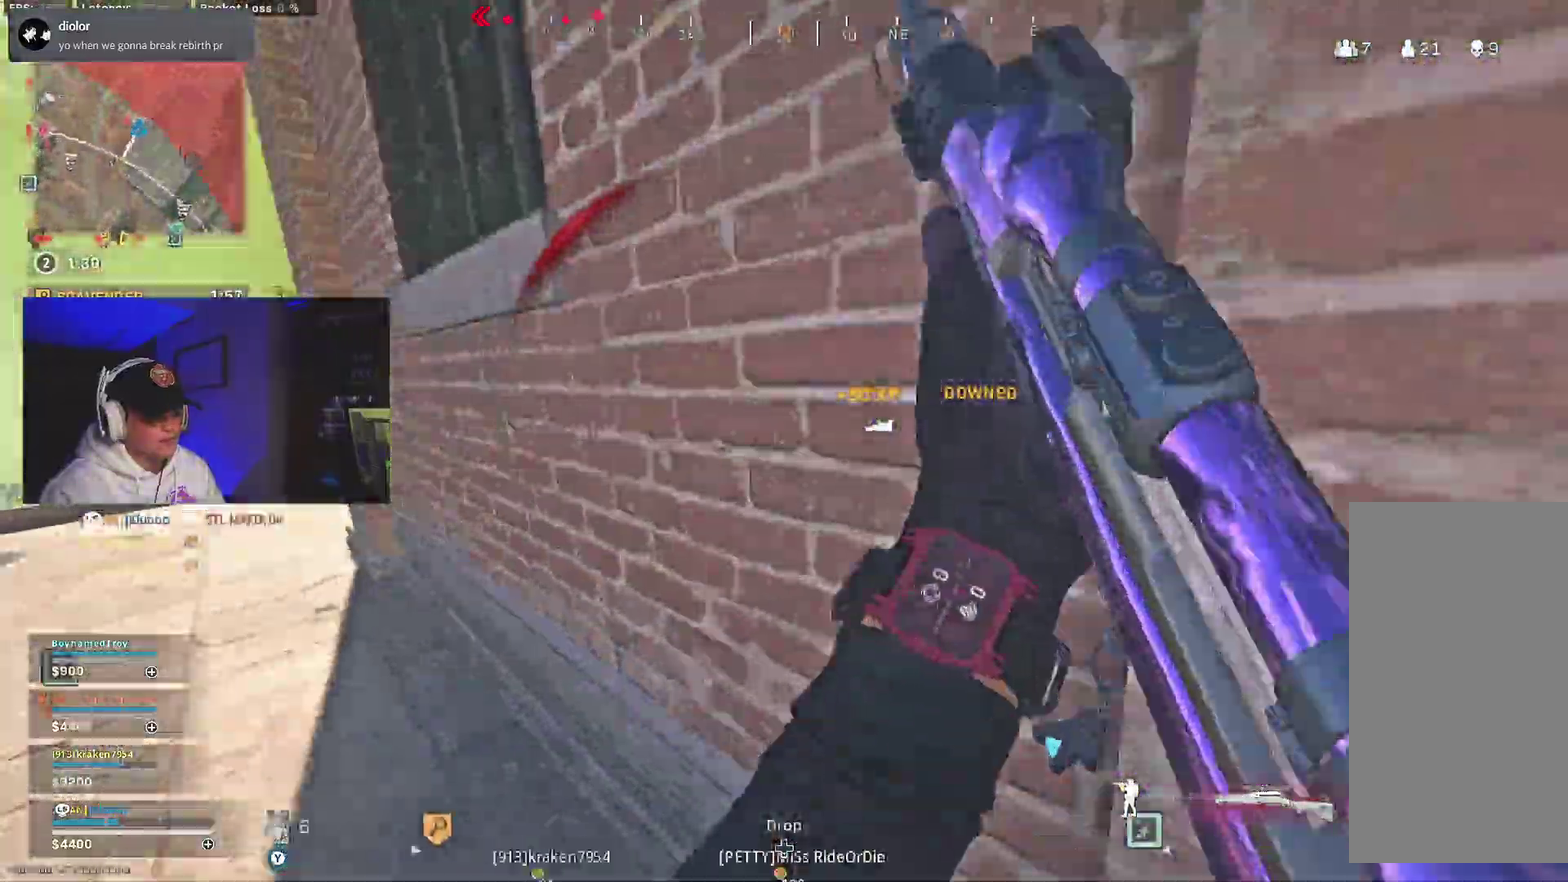
{"dt_ms": 500, "buttons": [], "left_stick": "center", "right_stick": "center"}
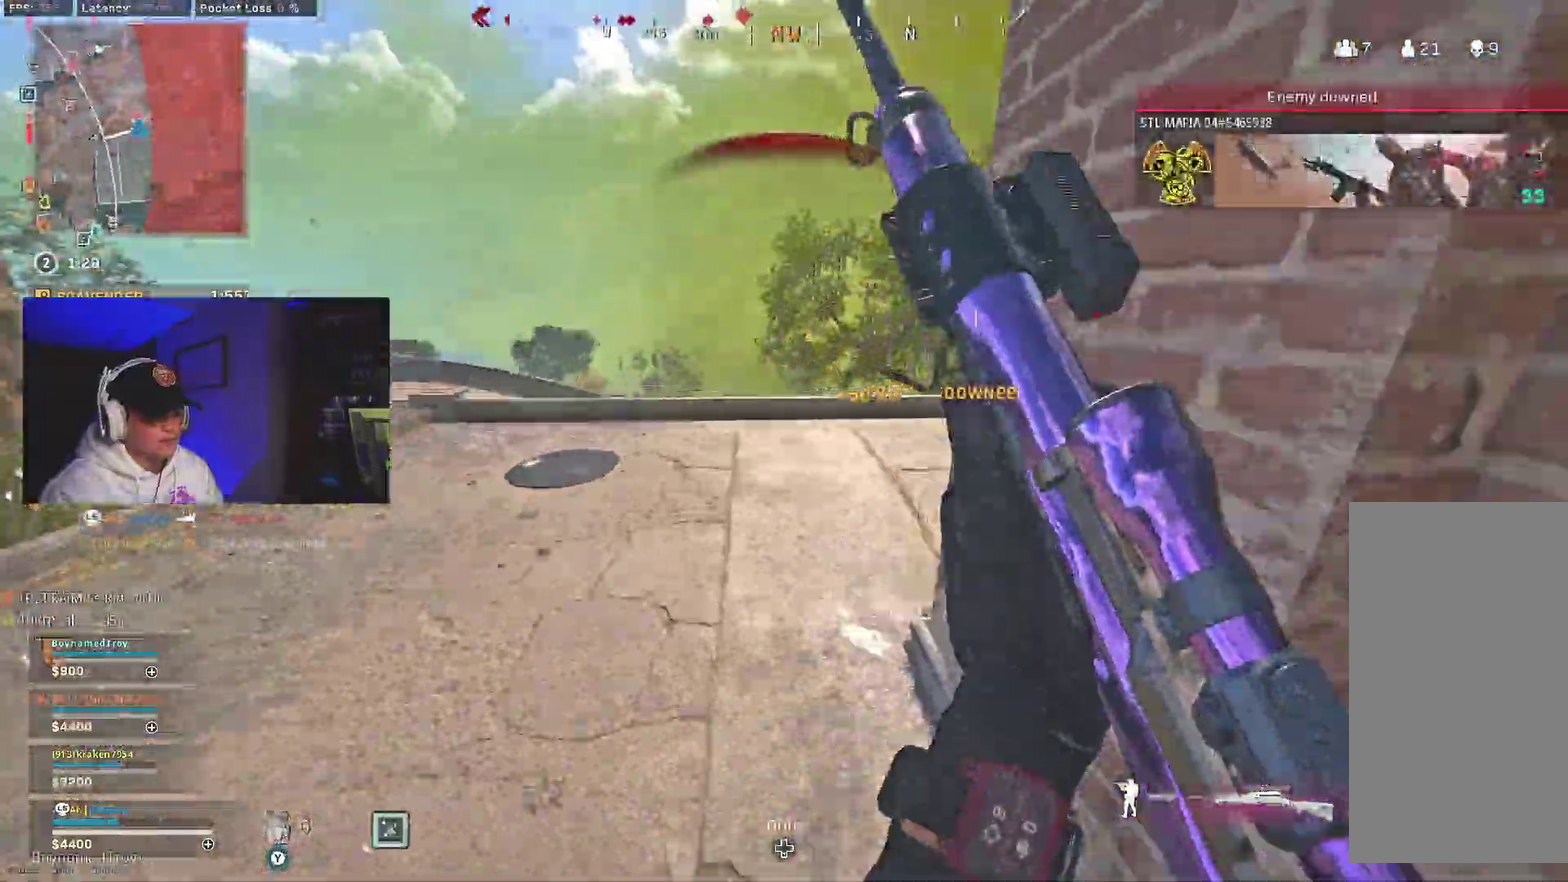
{"dt_ms": 500, "buttons": [], "left_stick": "down-right", "right_stick": "center"}
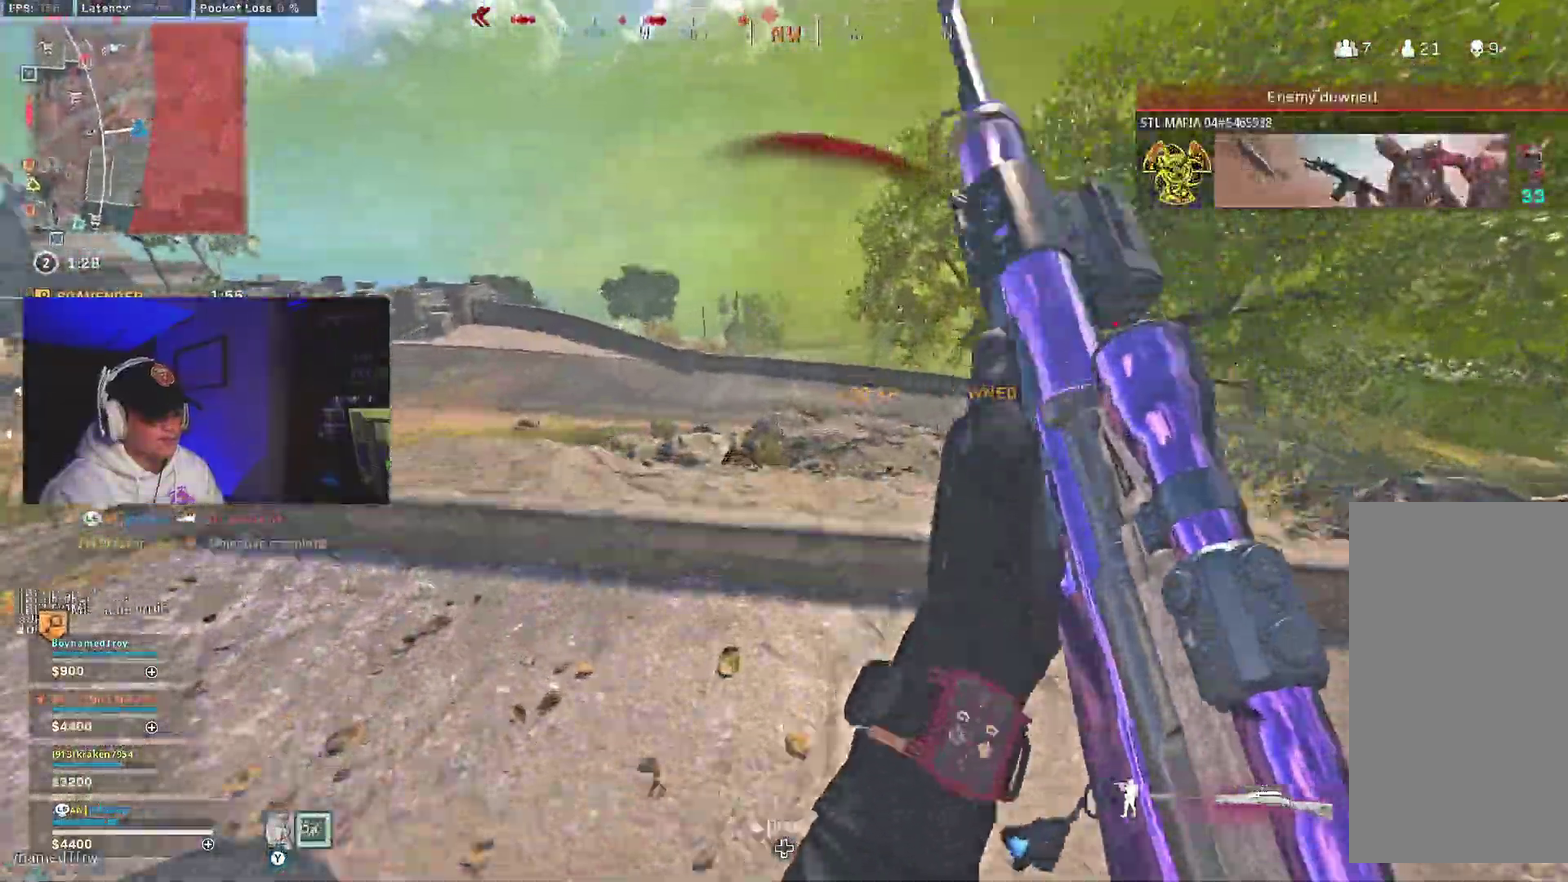
{"dt_ms": 500, "buttons": ["L2"], "left_stick": "down", "right_stick": "up", "events": [[17, "L2", "down"], [100, "right_stick", "down-left"], [167, "right_stick", "center"], [300, "right_stick", "up-right"], [383, "right_stick", "up"], [500, "left_stick", "down"]]}
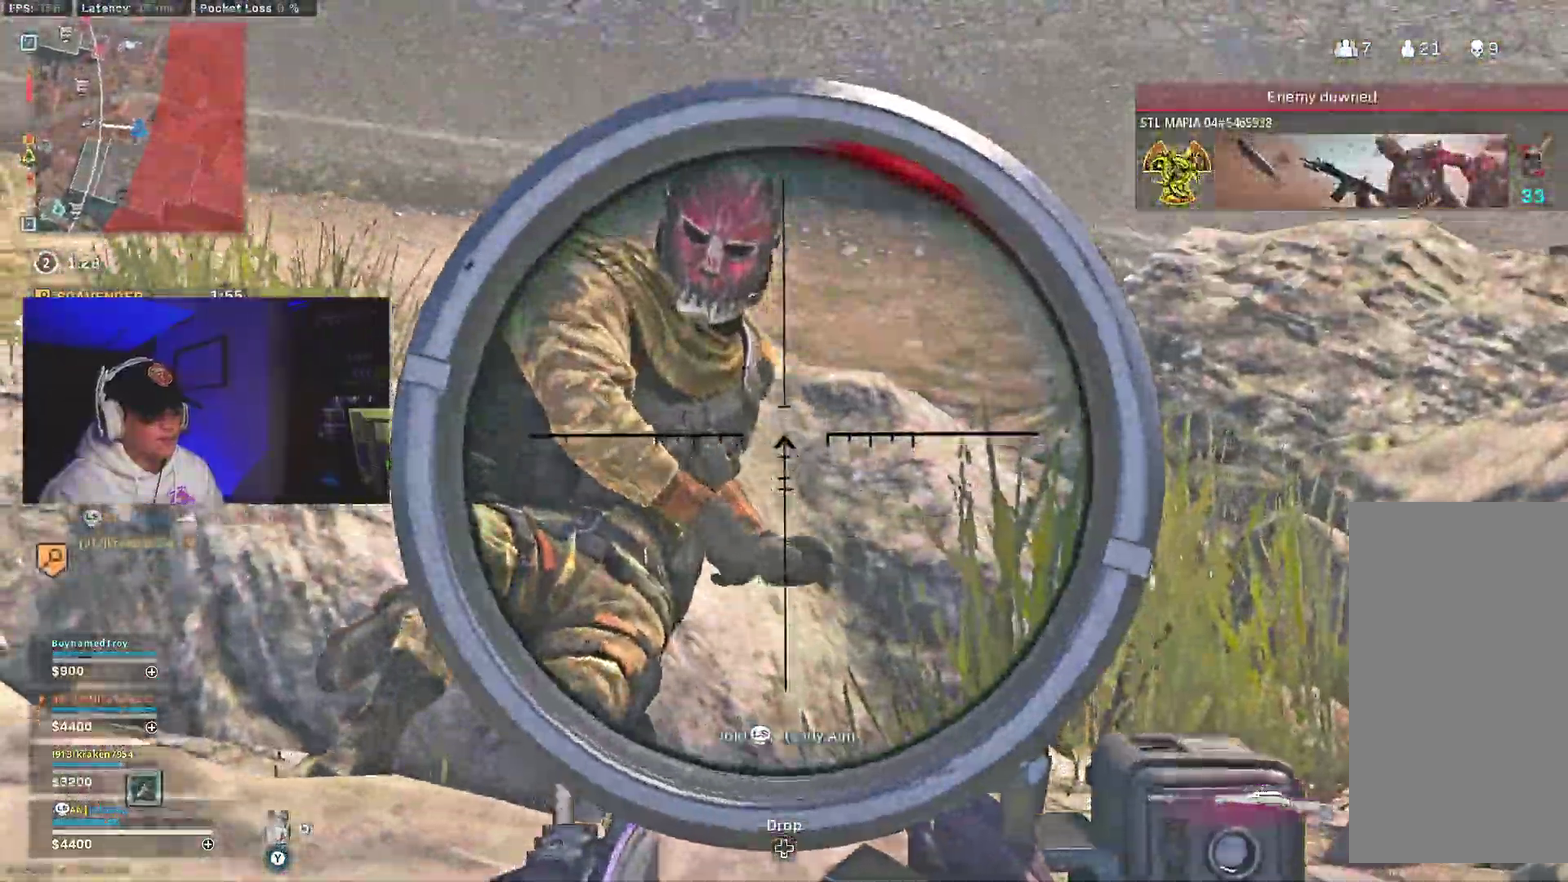
{"dt_ms": 500, "buttons": [], "left_stick": "down-right", "right_stick": "right", "events": [[83, "right_stick", "up-left"], [267, "R2", "down"], [317, "L2", "up"], [350, "R2", "up"], [433, "left_stick", "down-right"], [433, "right_stick", "right"]]}
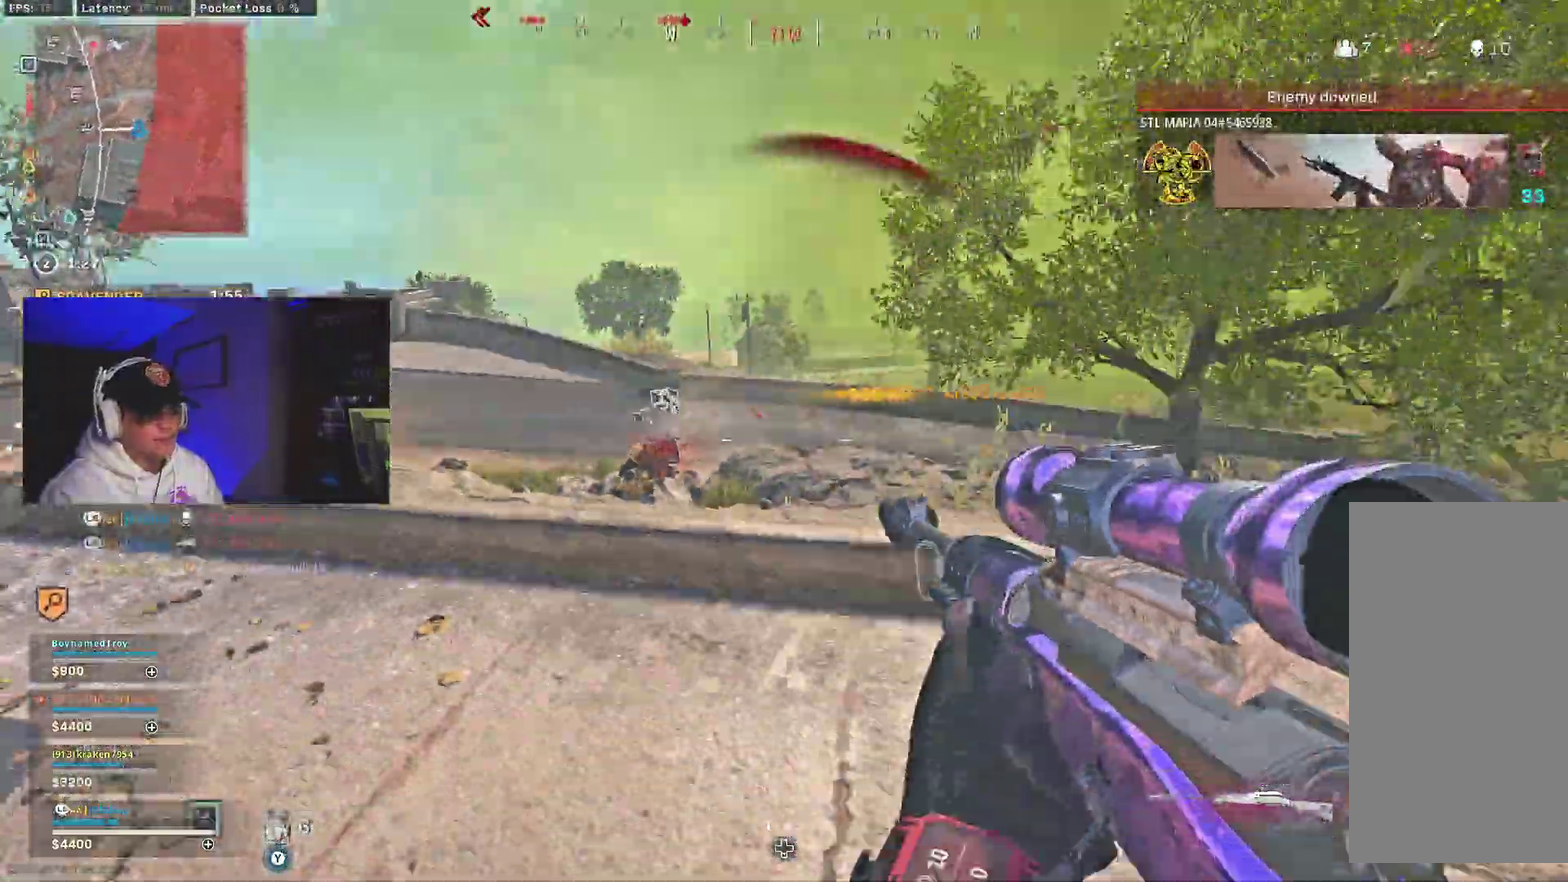
{"dt_ms": 500, "buttons": [], "left_stick": "center", "right_stick": "center"}
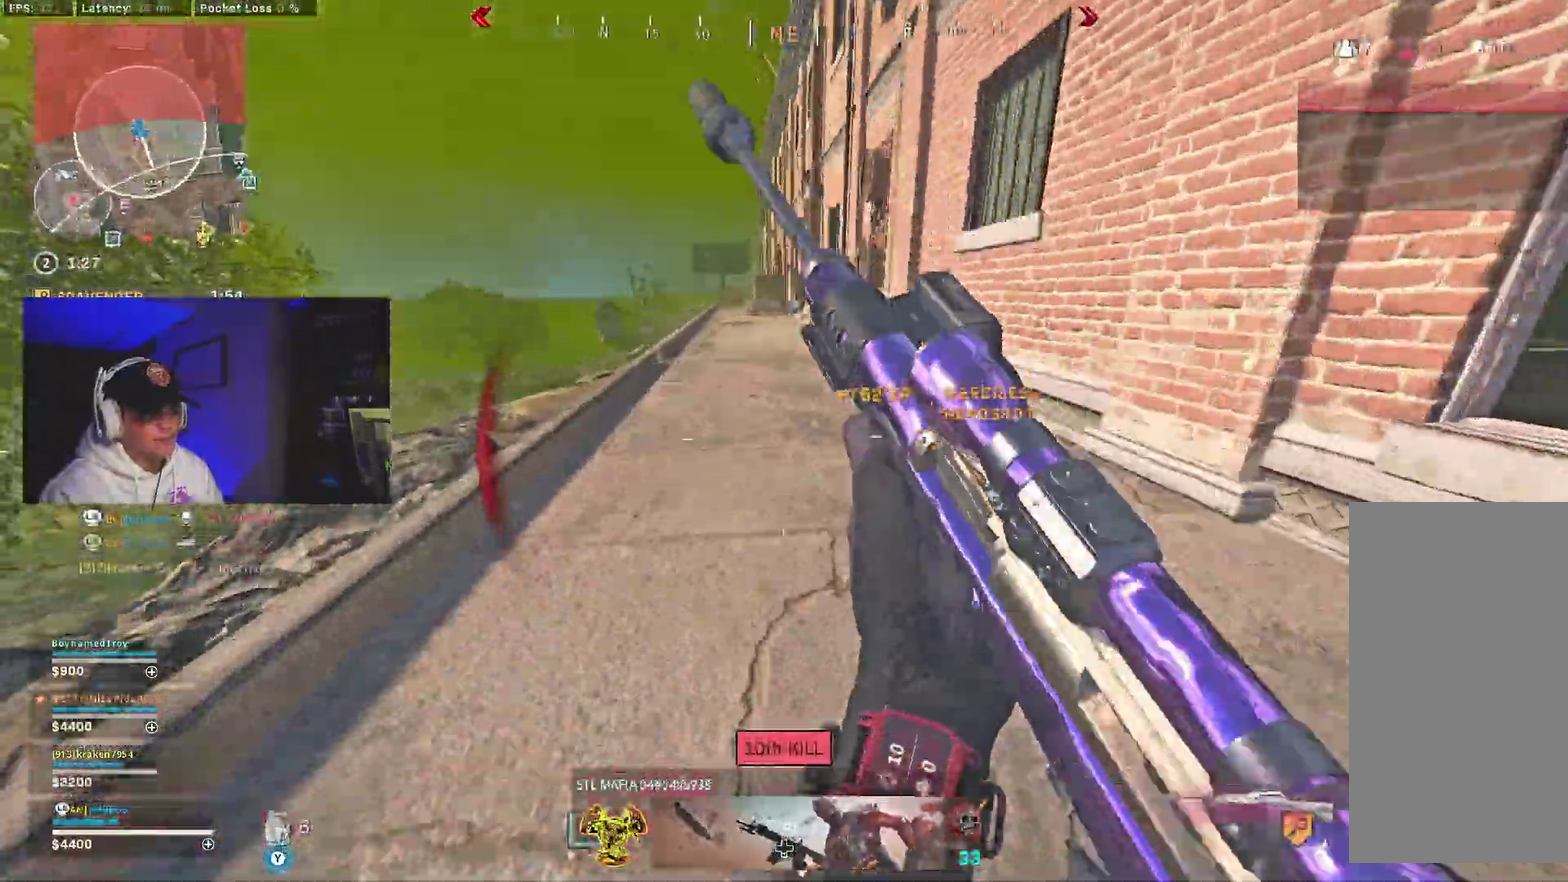
{"dt_ms": 500, "buttons": [], "left_stick": "center", "right_stick": "left"}
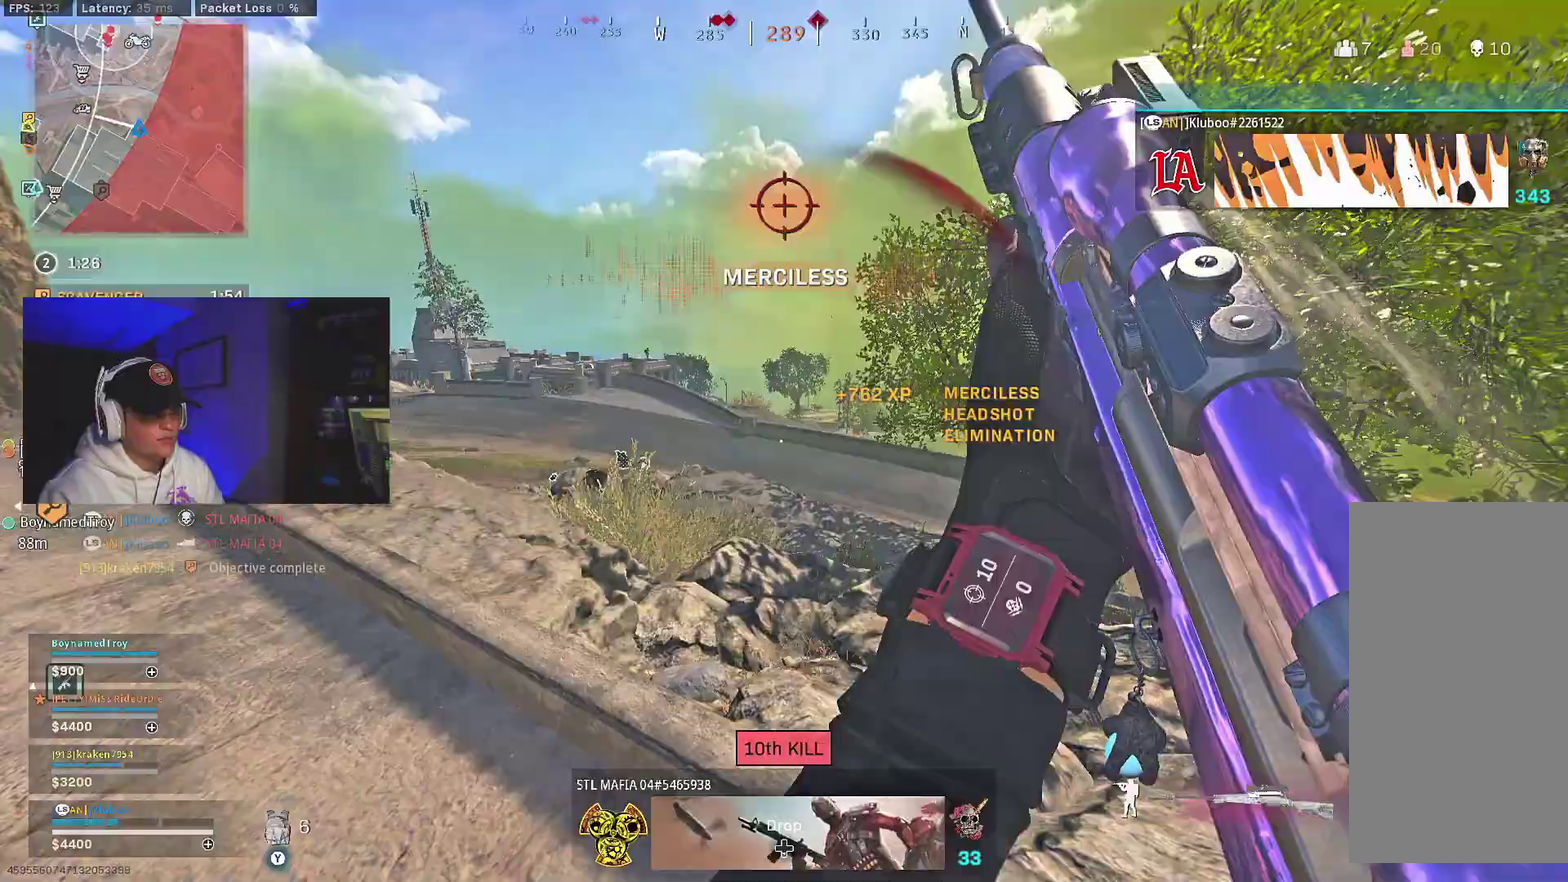
{"dt_ms": 400, "buttons": ["Y"], "left_stick": "center", "right_stick": "center"}
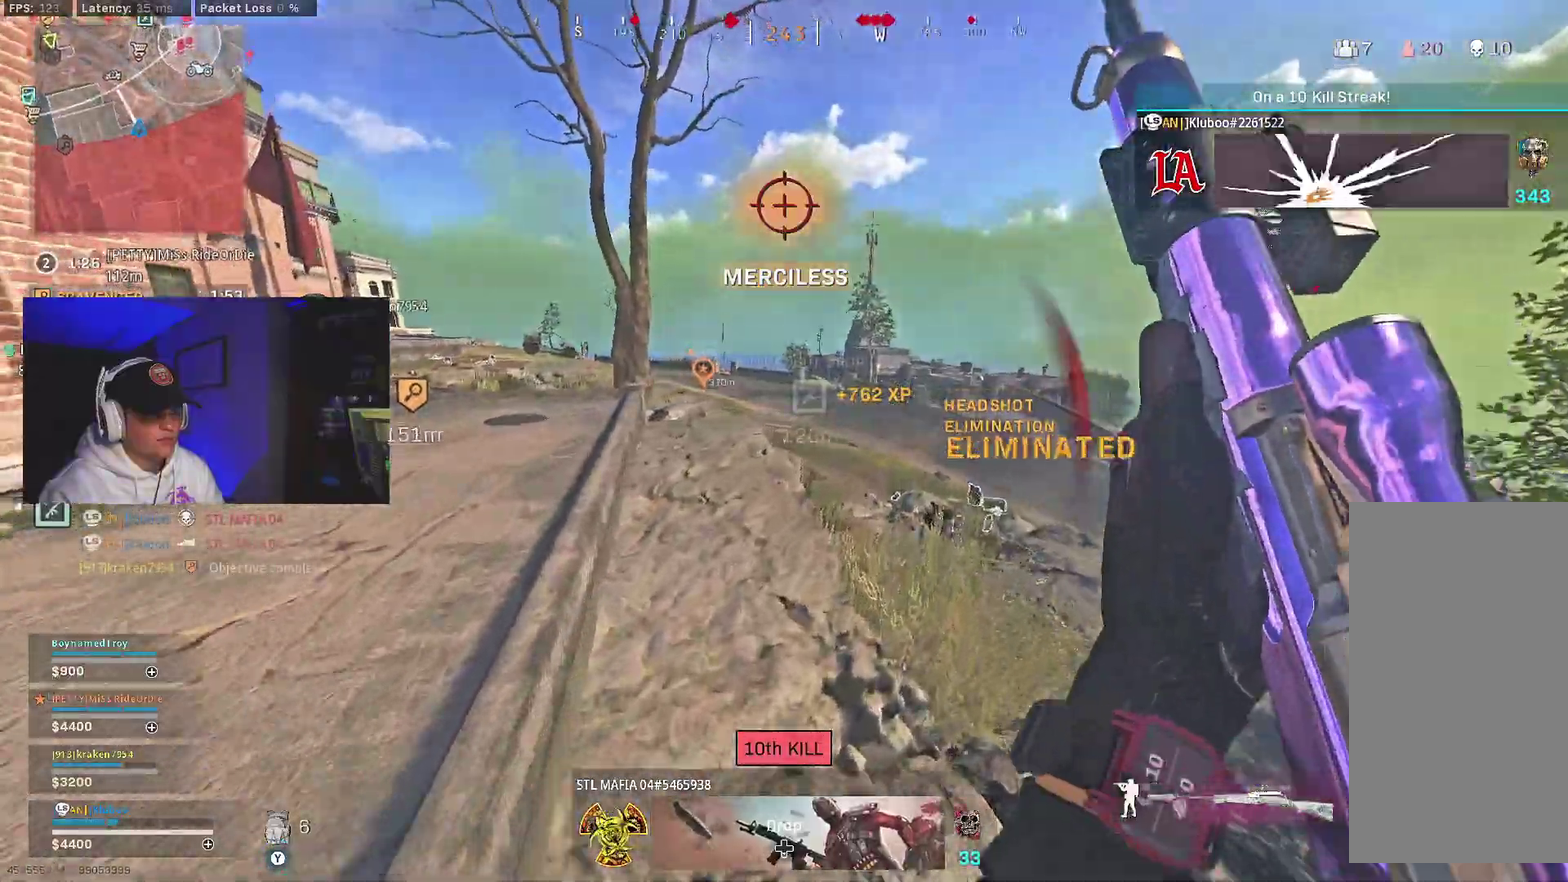
{"dt_ms": 600, "buttons": [], "left_stick": "center", "right_stick": "center"}
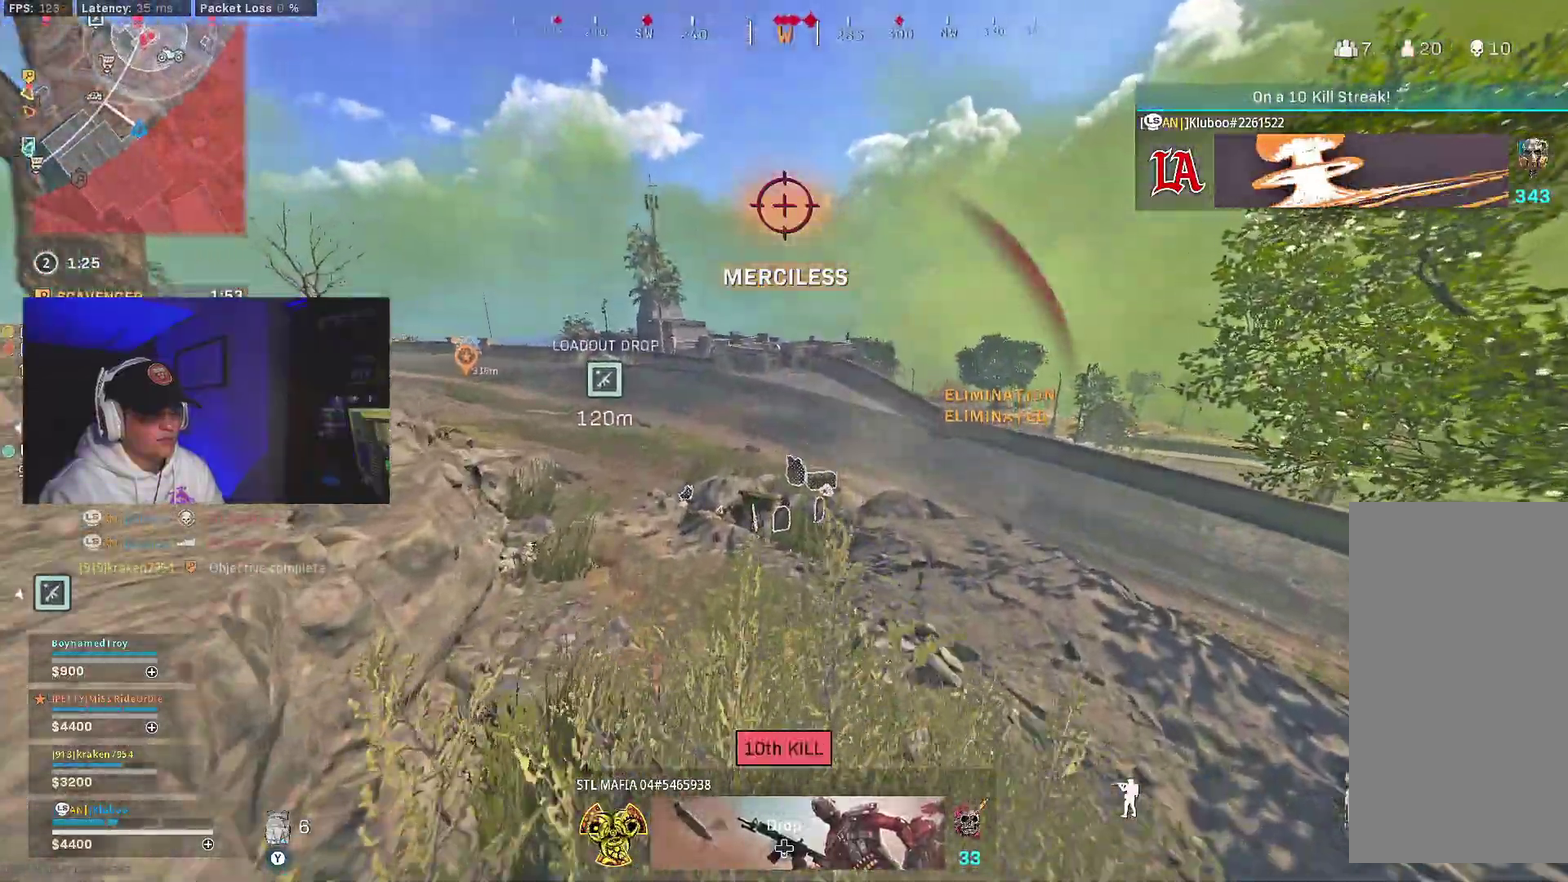
{"dt_ms": 400, "buttons": ["L3"], "left_stick": "center", "right_stick": "center"}
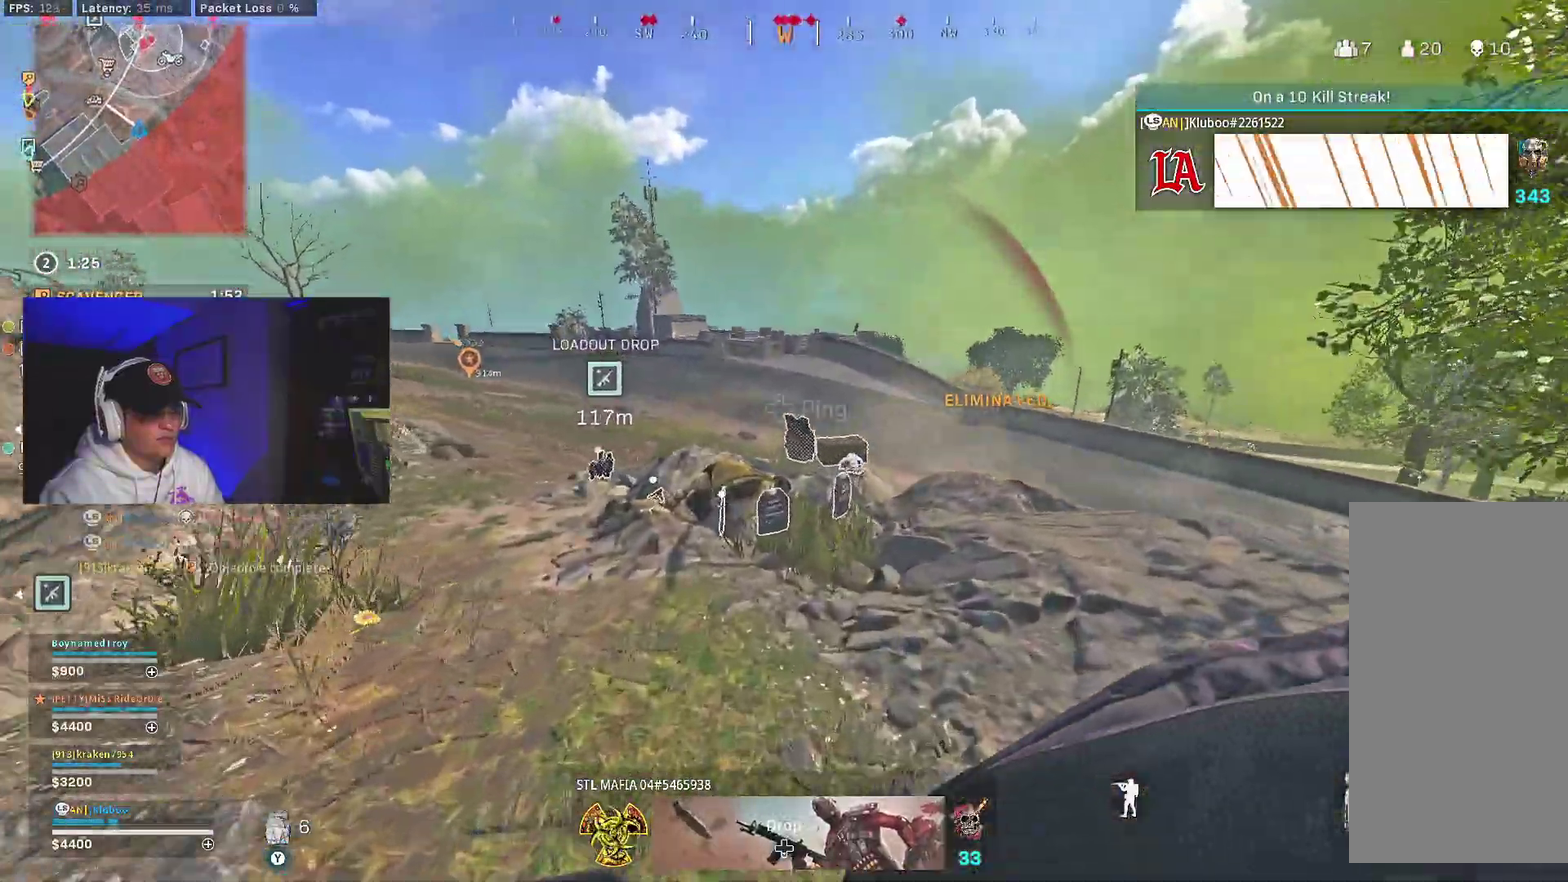
{"dt_ms": 600, "buttons": ["L2"], "left_stick": "down-right", "right_stick": "center"}
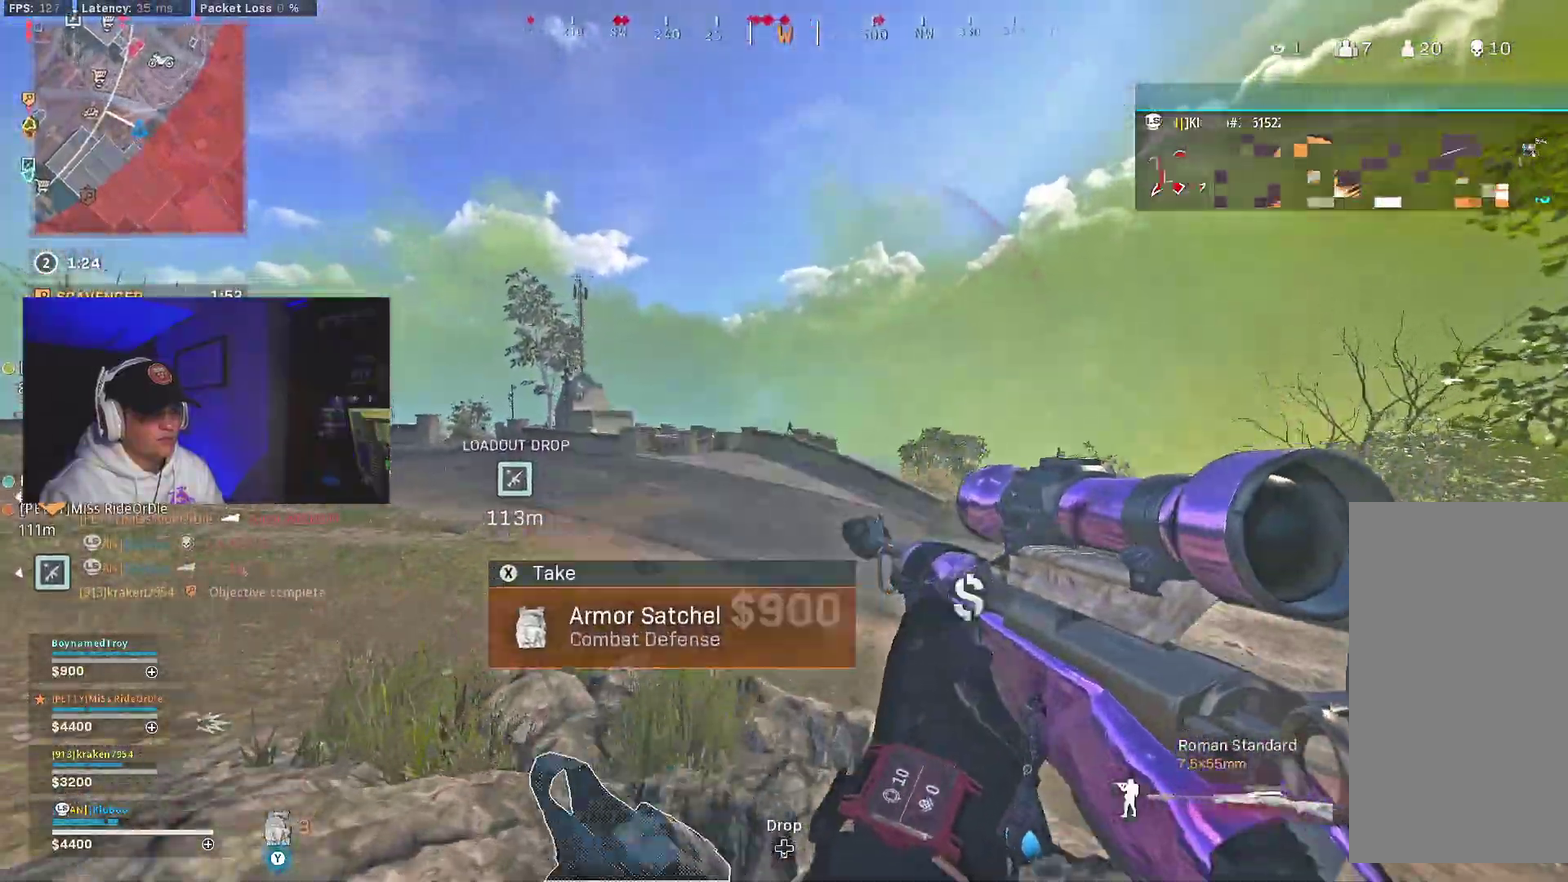
{"dt_ms": 400, "buttons": ["L2", "L3"], "left_stick": "down-right", "right_stick": "left"}